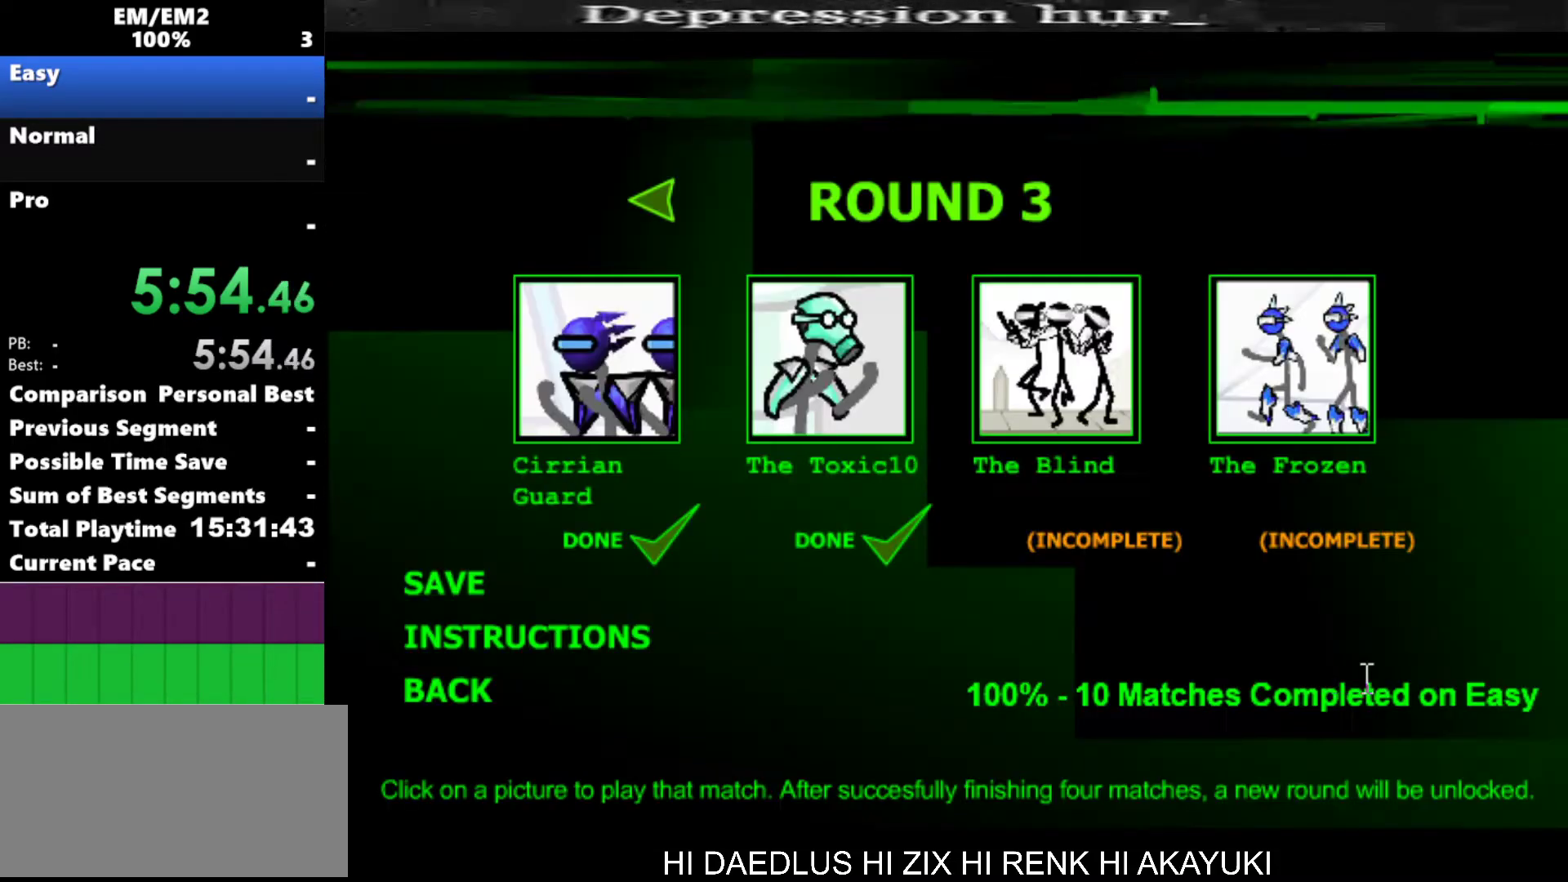
Gameplay with keyboard; each line is a JSON object with the keys held at the frame after it. "events" lists presses ("down") and releases ("up") of "a", "d", "down", "e", "left", "q", "right", "s", "space", "up" and "w" between this image and that frame as [ms after this image, input, new state], when the widget could be followed in between. No other keys are recorded. Mouse input is not recorded.
{"keys": [], "events": []}
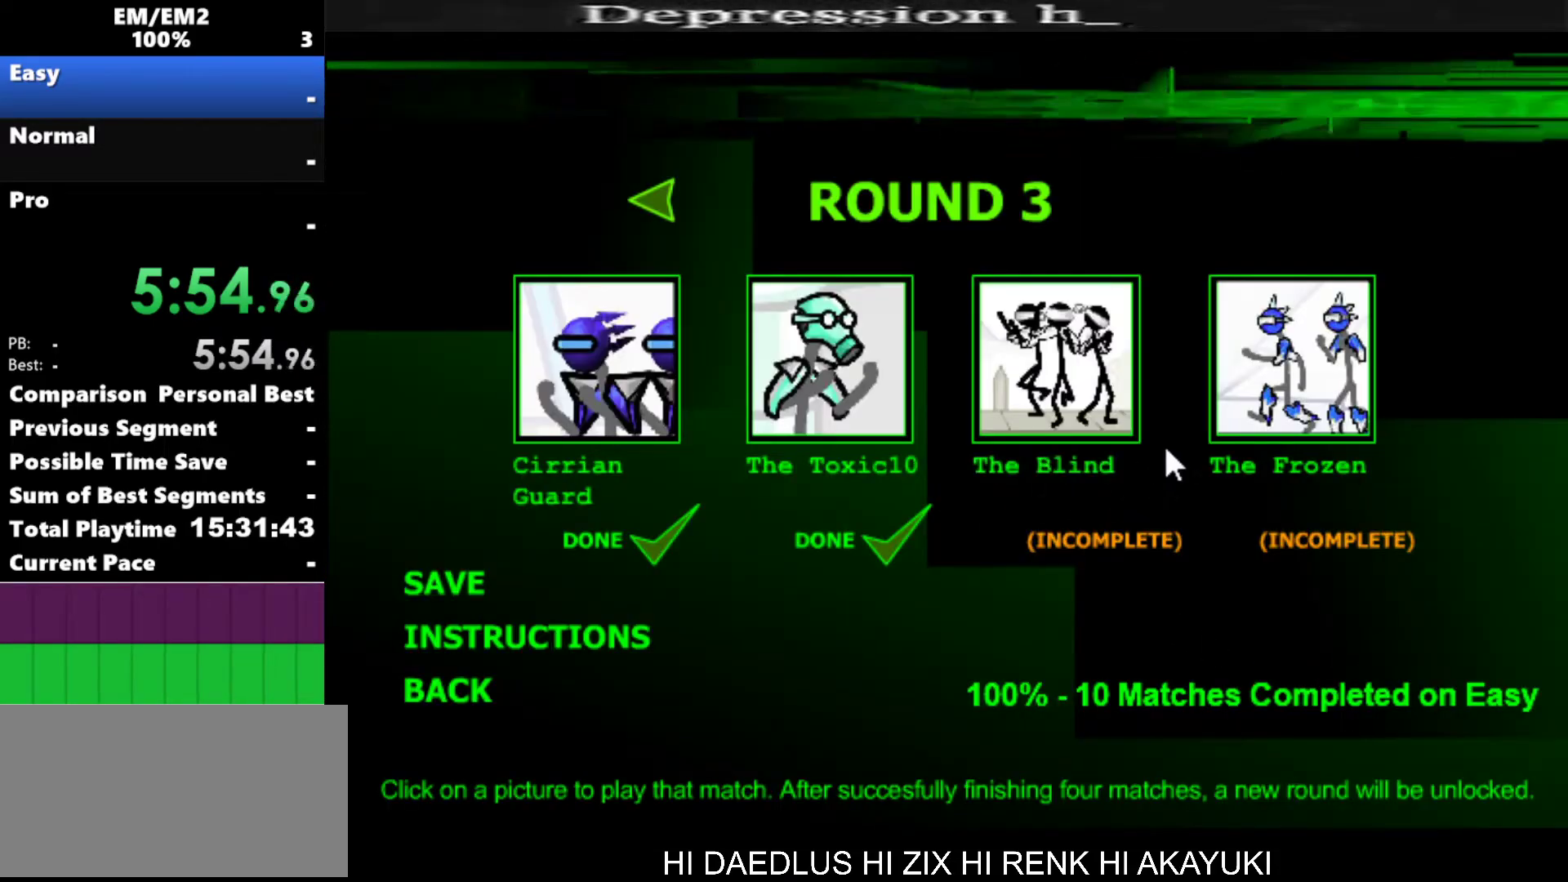
{"keys": ["space"], "events": [[317, "space", "down"], [417, "space", "up"], [500, "space", "down"]]}
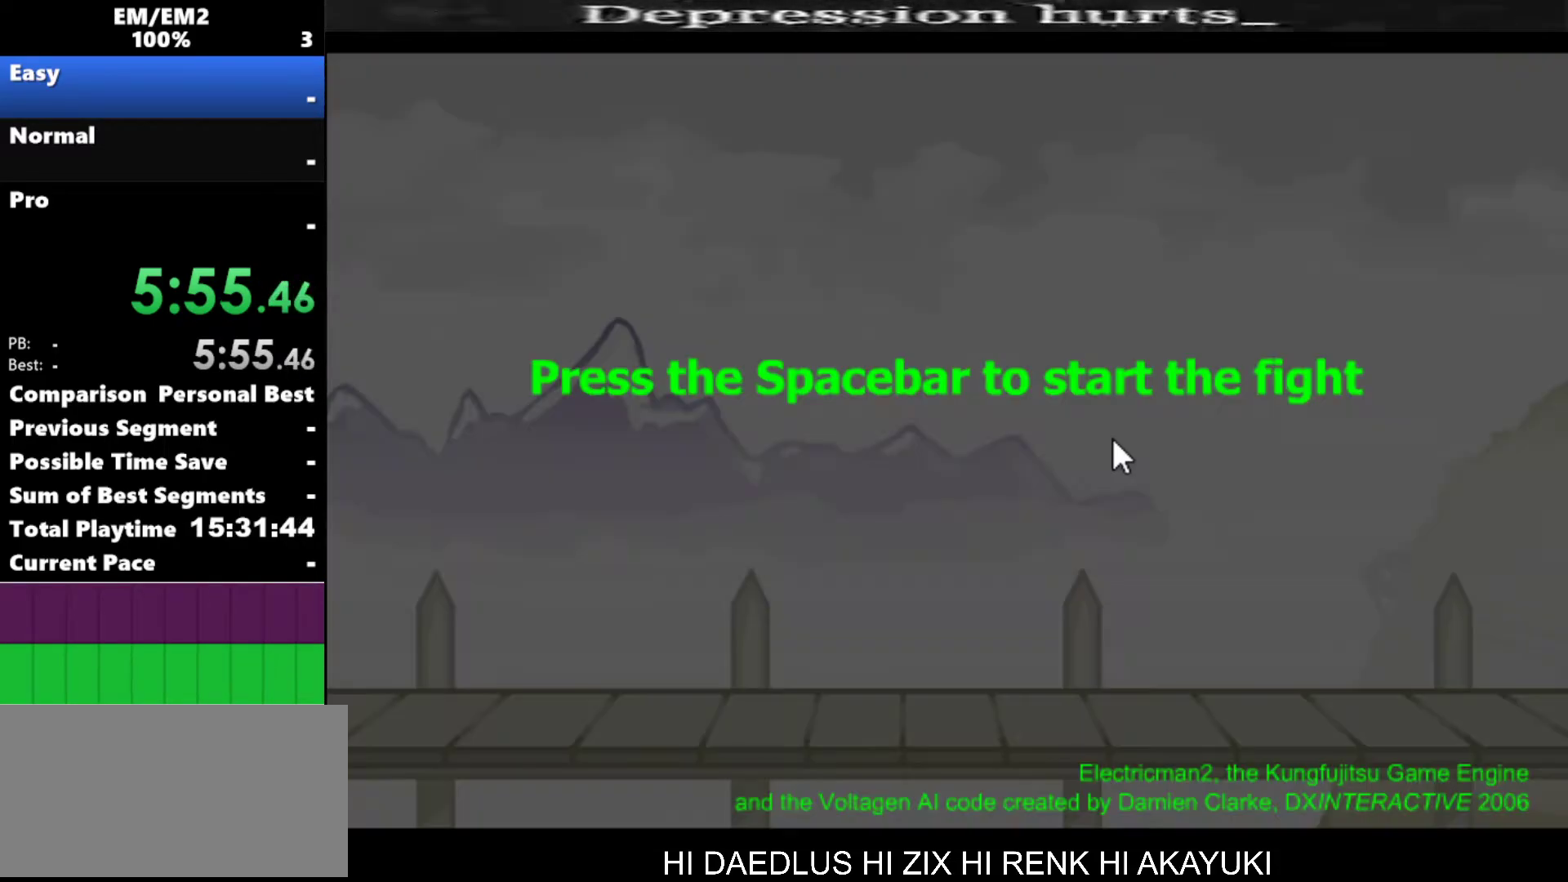
{"keys": [], "events": [[100, "space", "up"]]}
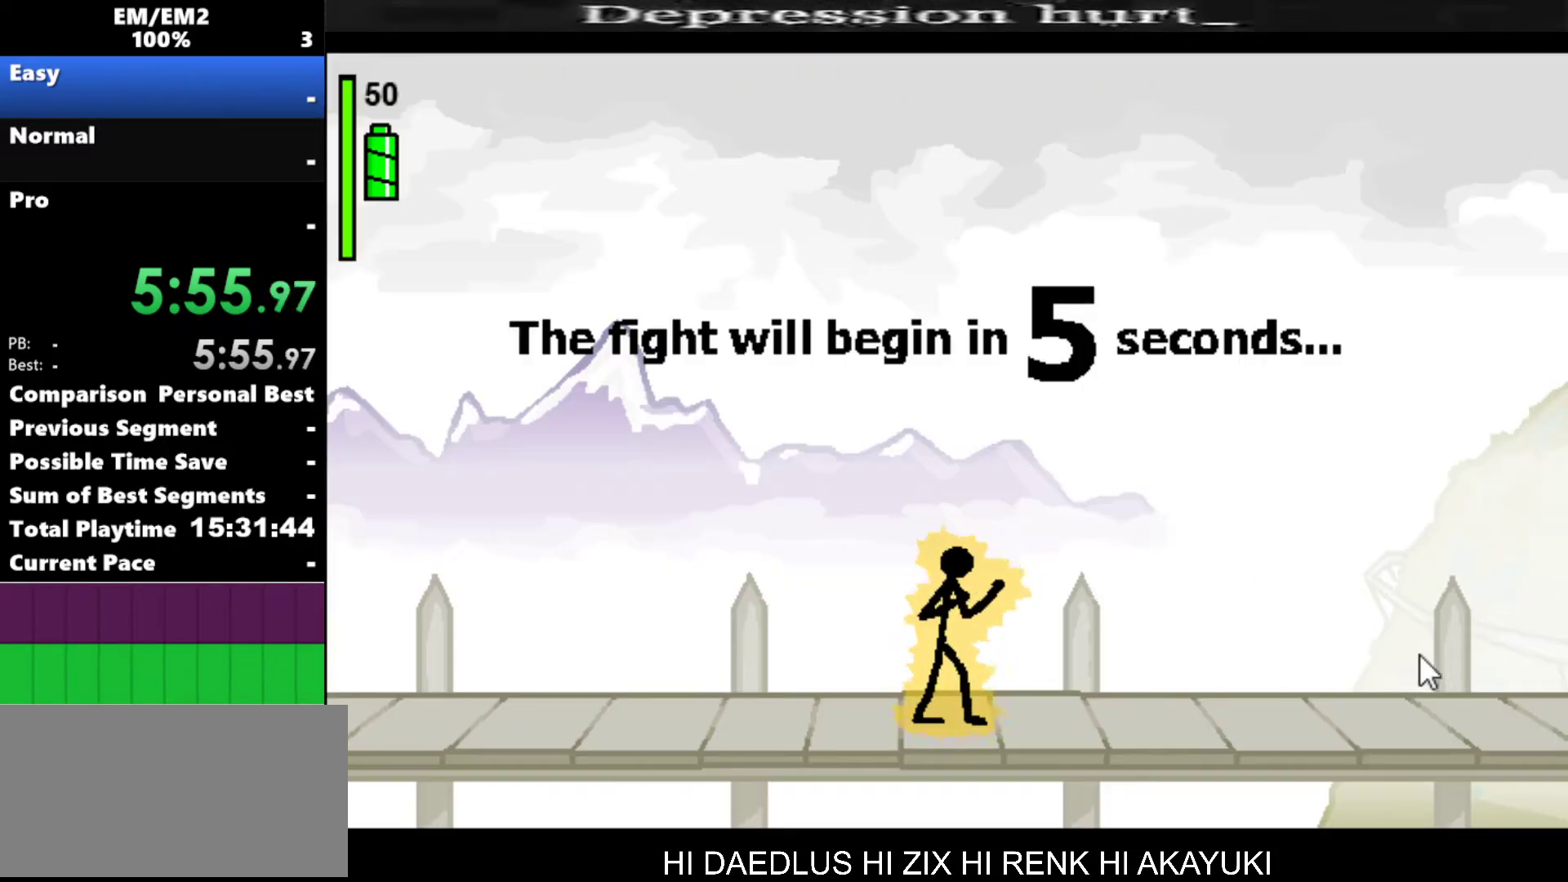
{"keys": [], "events": []}
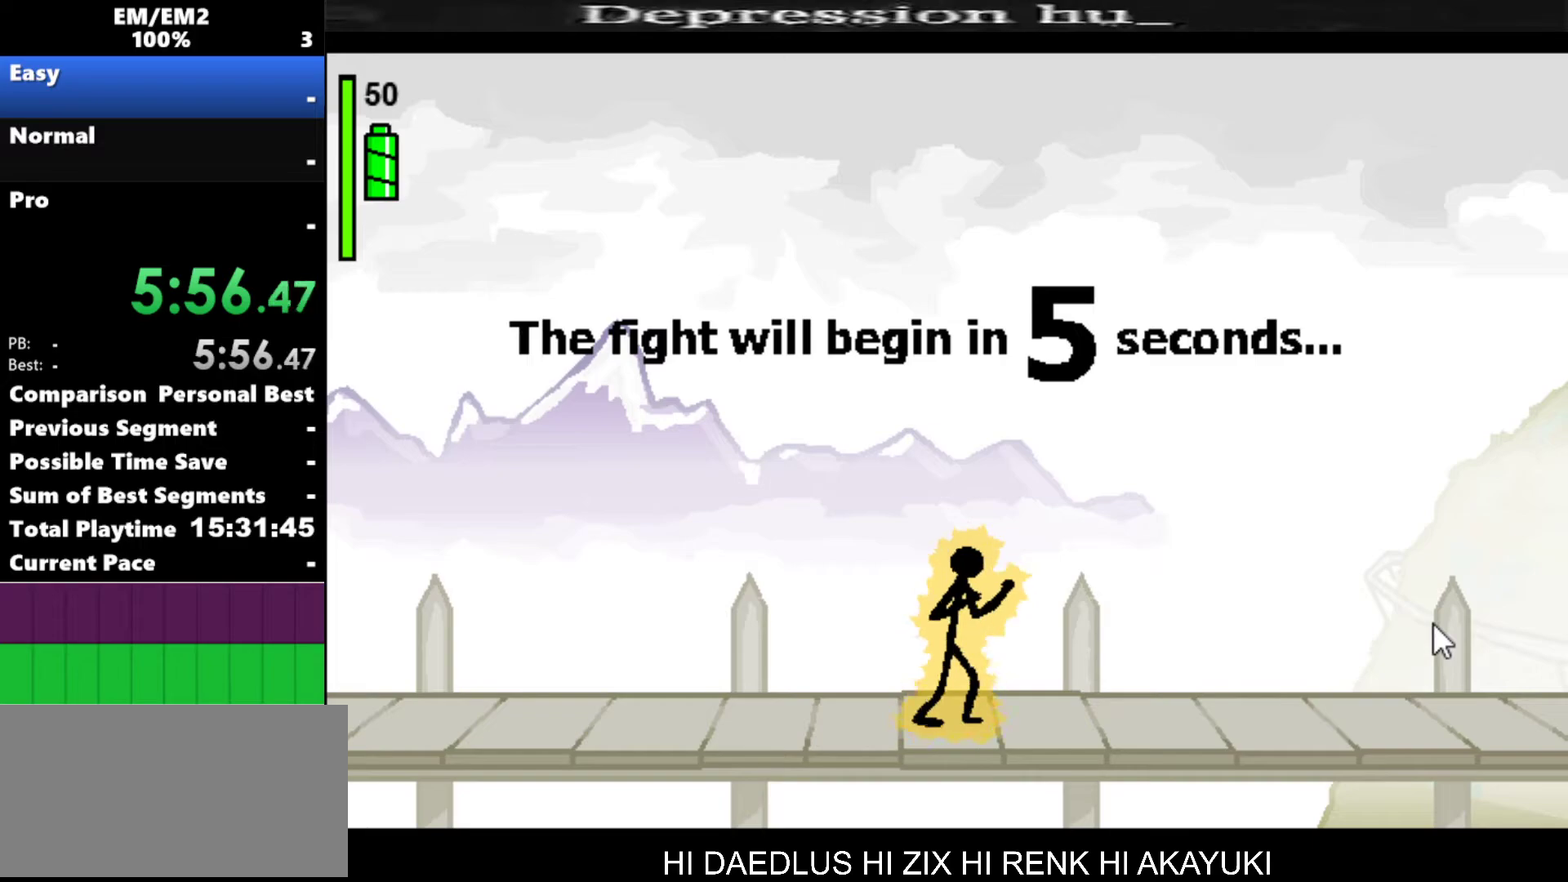
{"keys": [], "events": []}
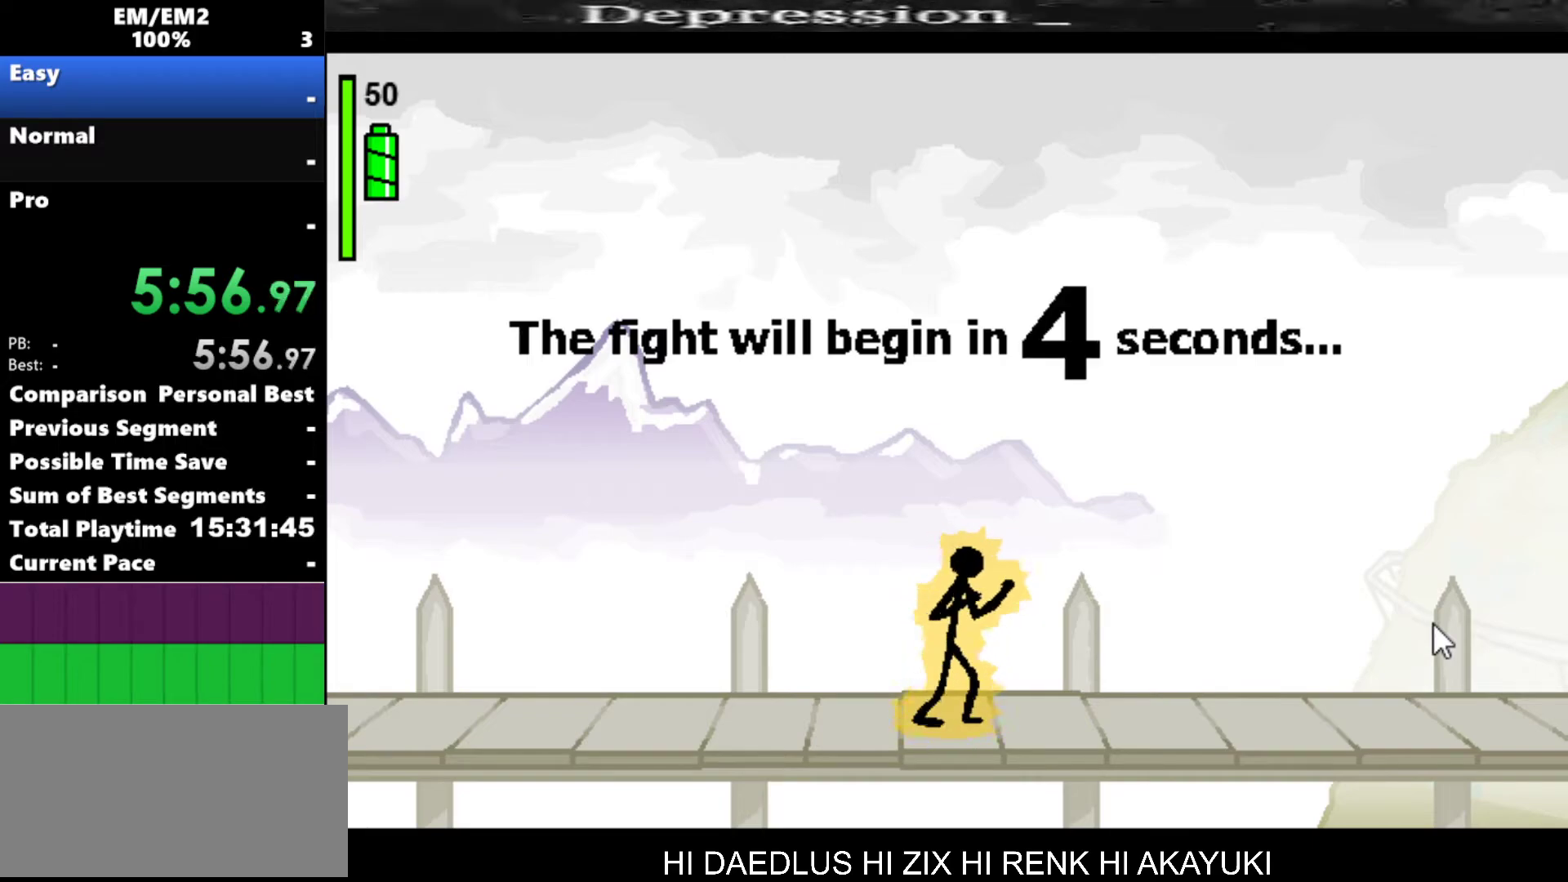
{"keys": [], "events": []}
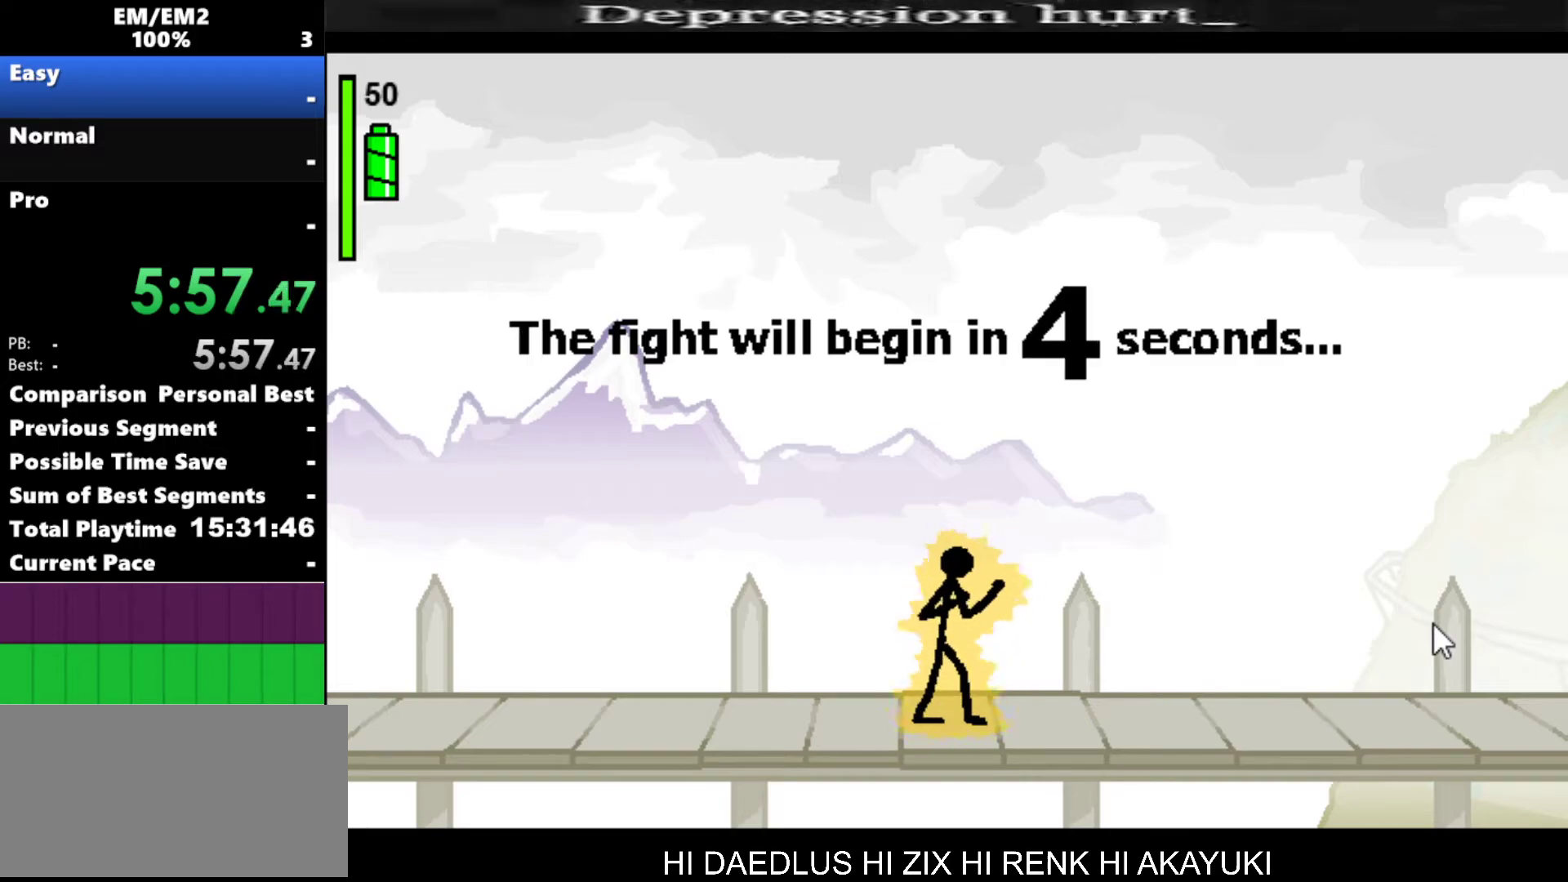
{"keys": ["right"], "events": [[33, "right", "down"]]}
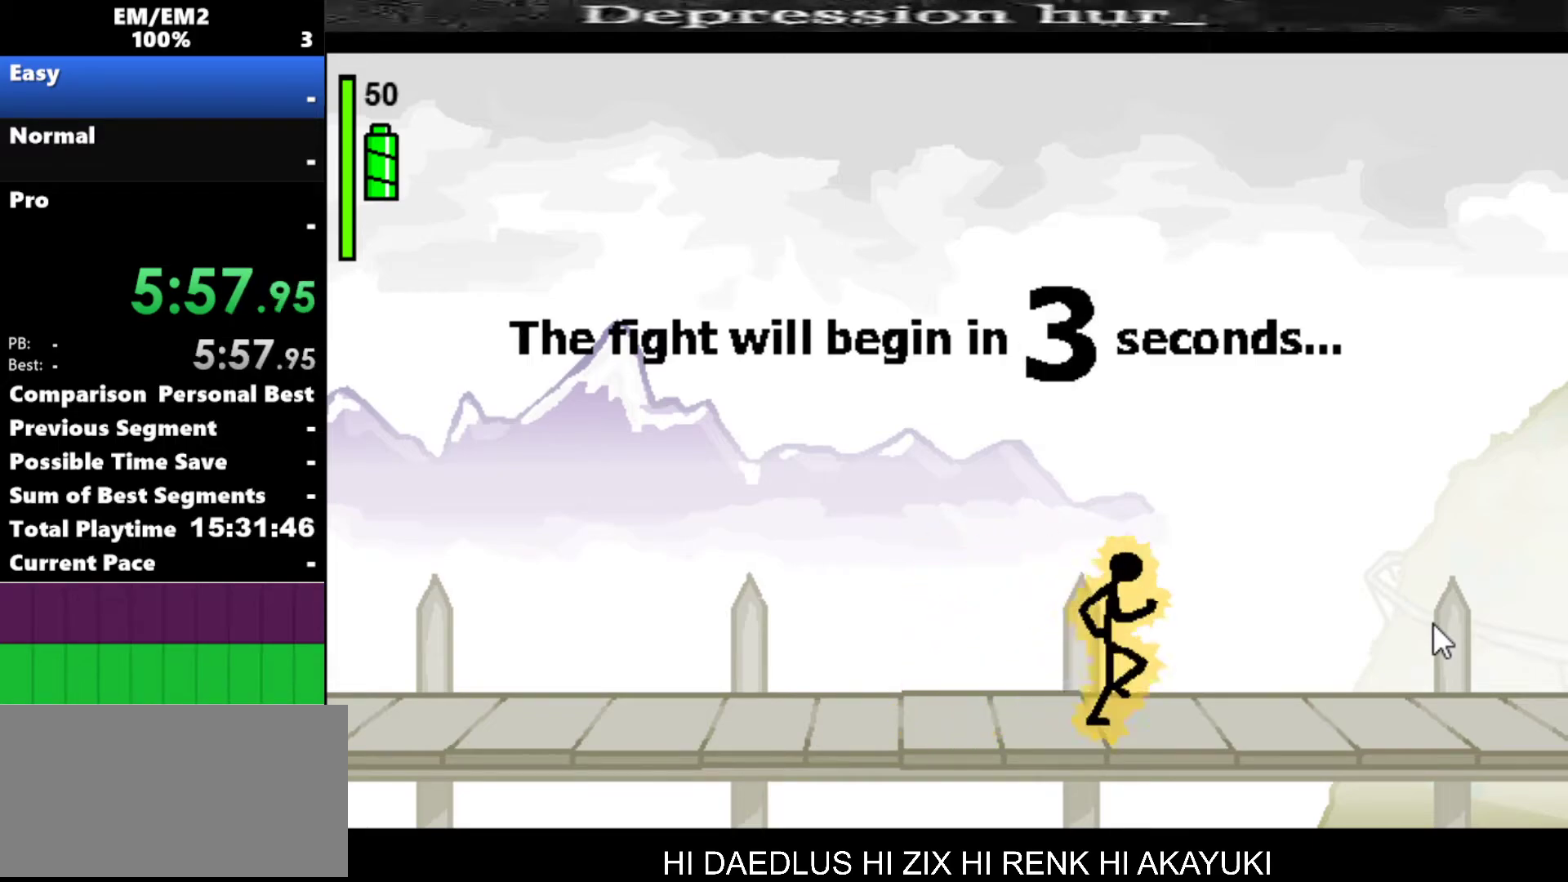
{"keys": ["right"], "events": []}
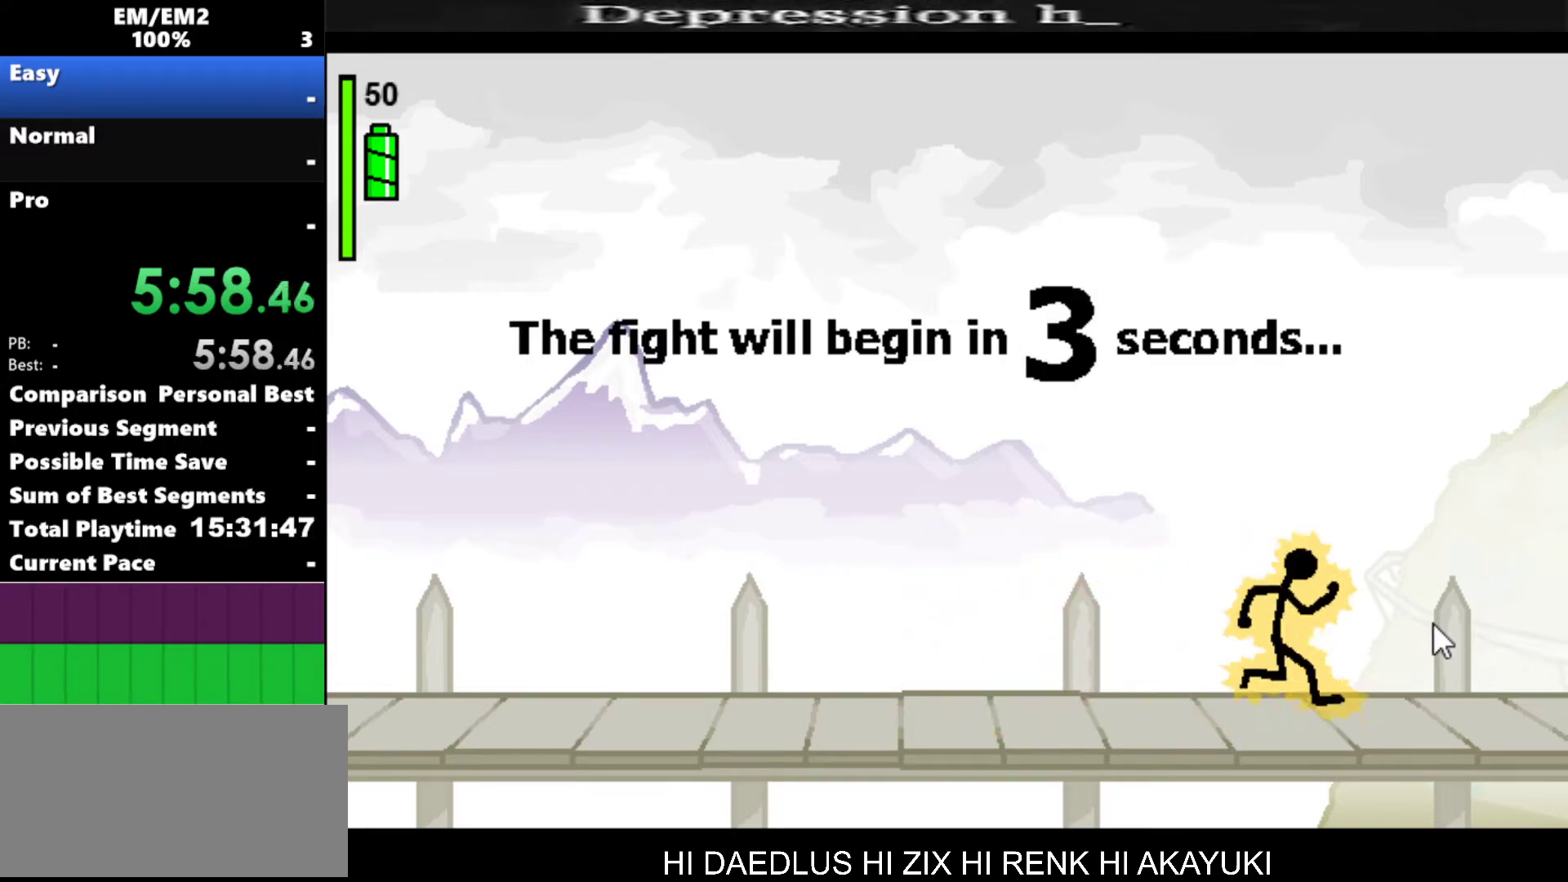
{"keys": ["right"], "events": []}
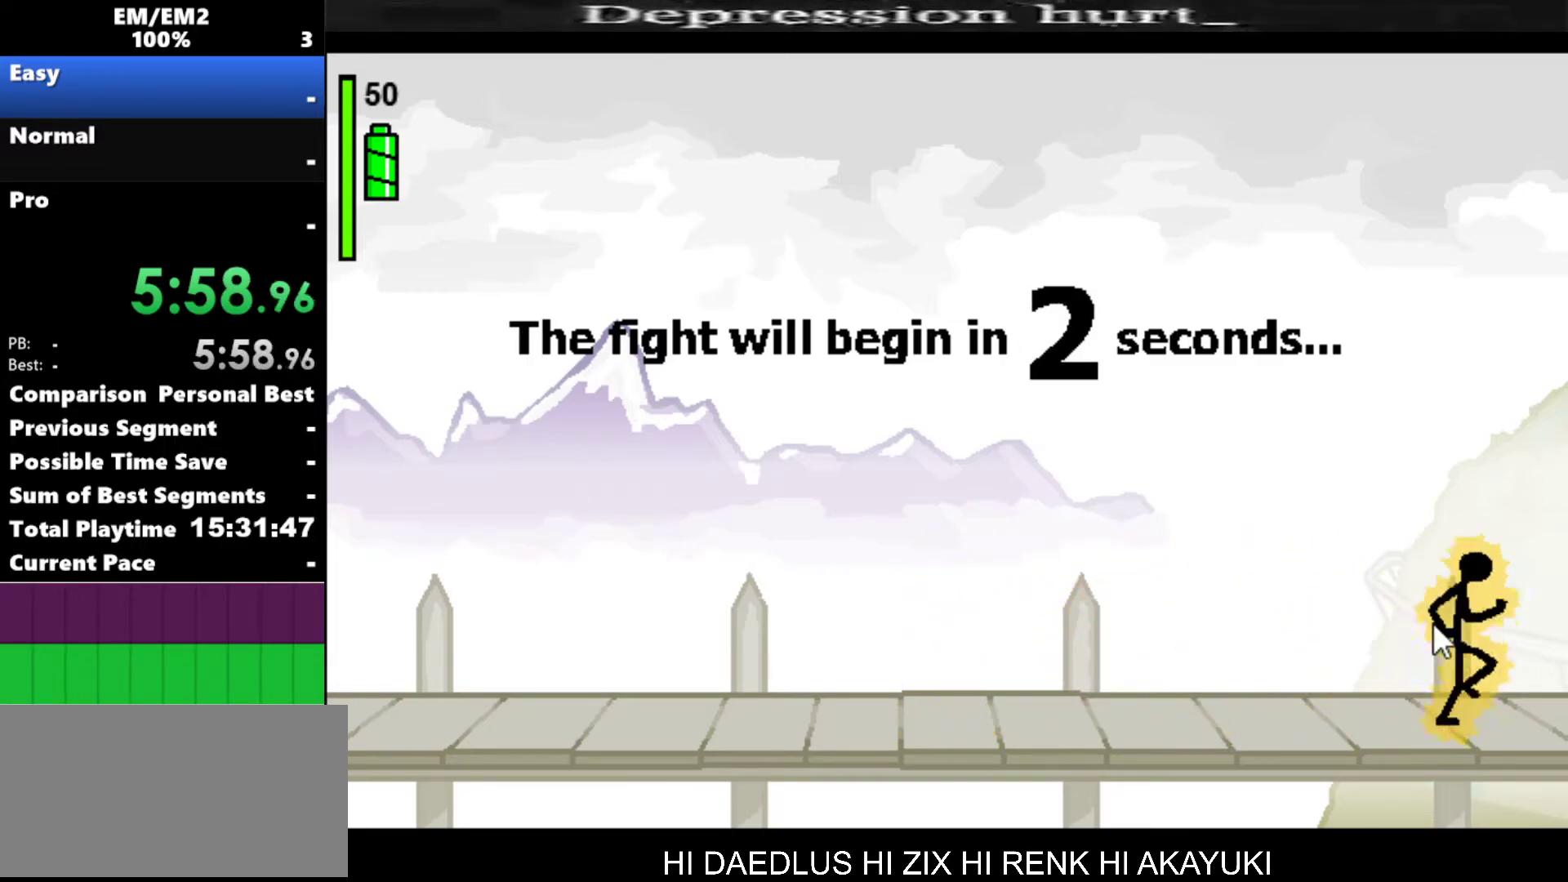
{"keys": [], "events": [[67, "right", "up"]]}
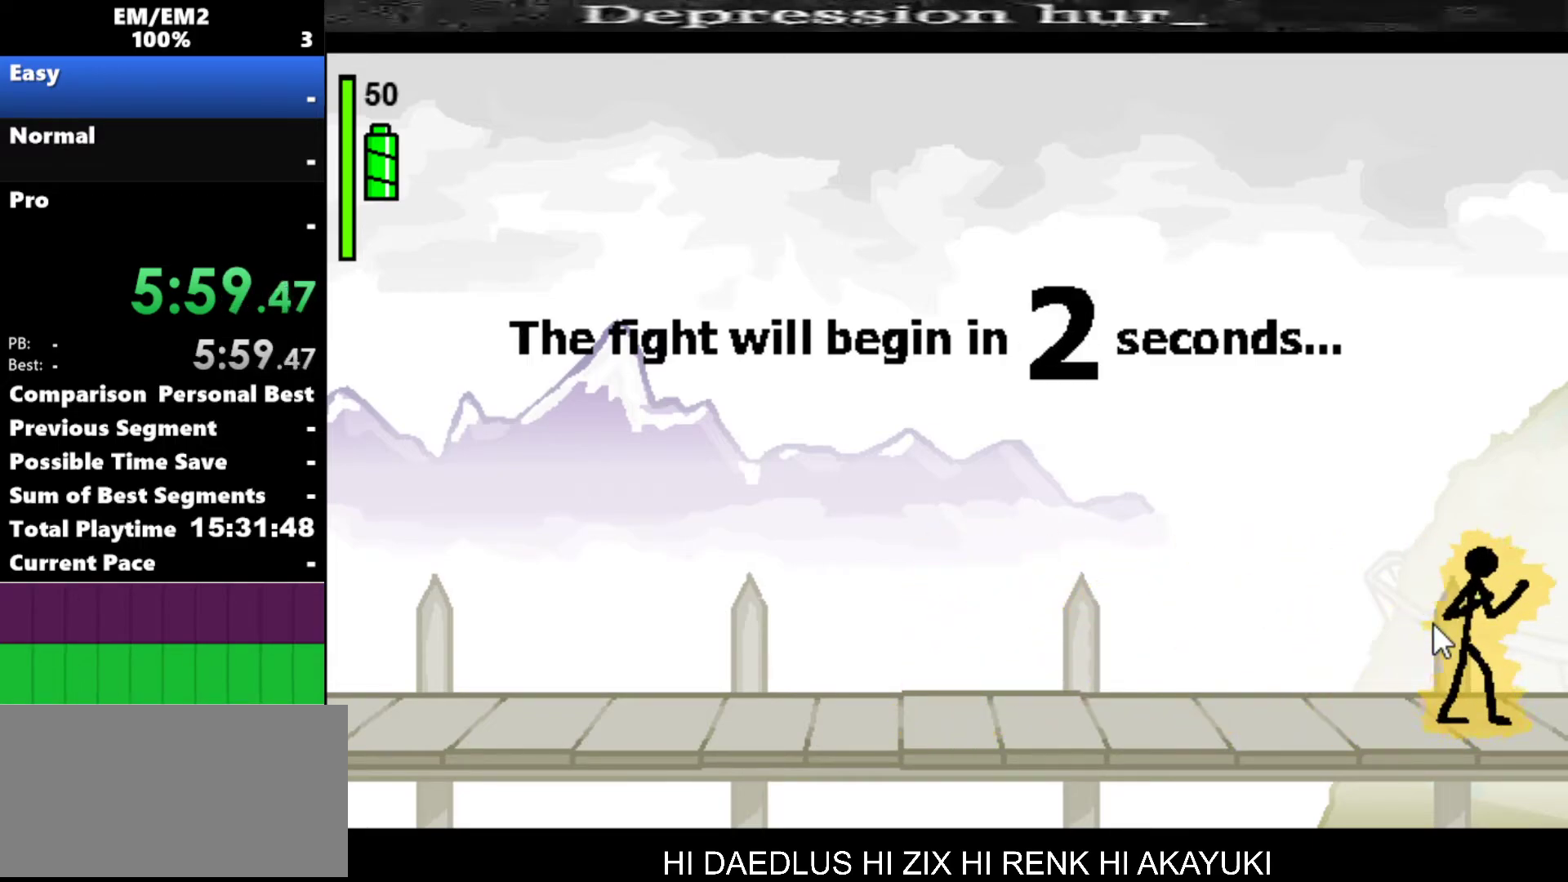
{"keys": [], "events": []}
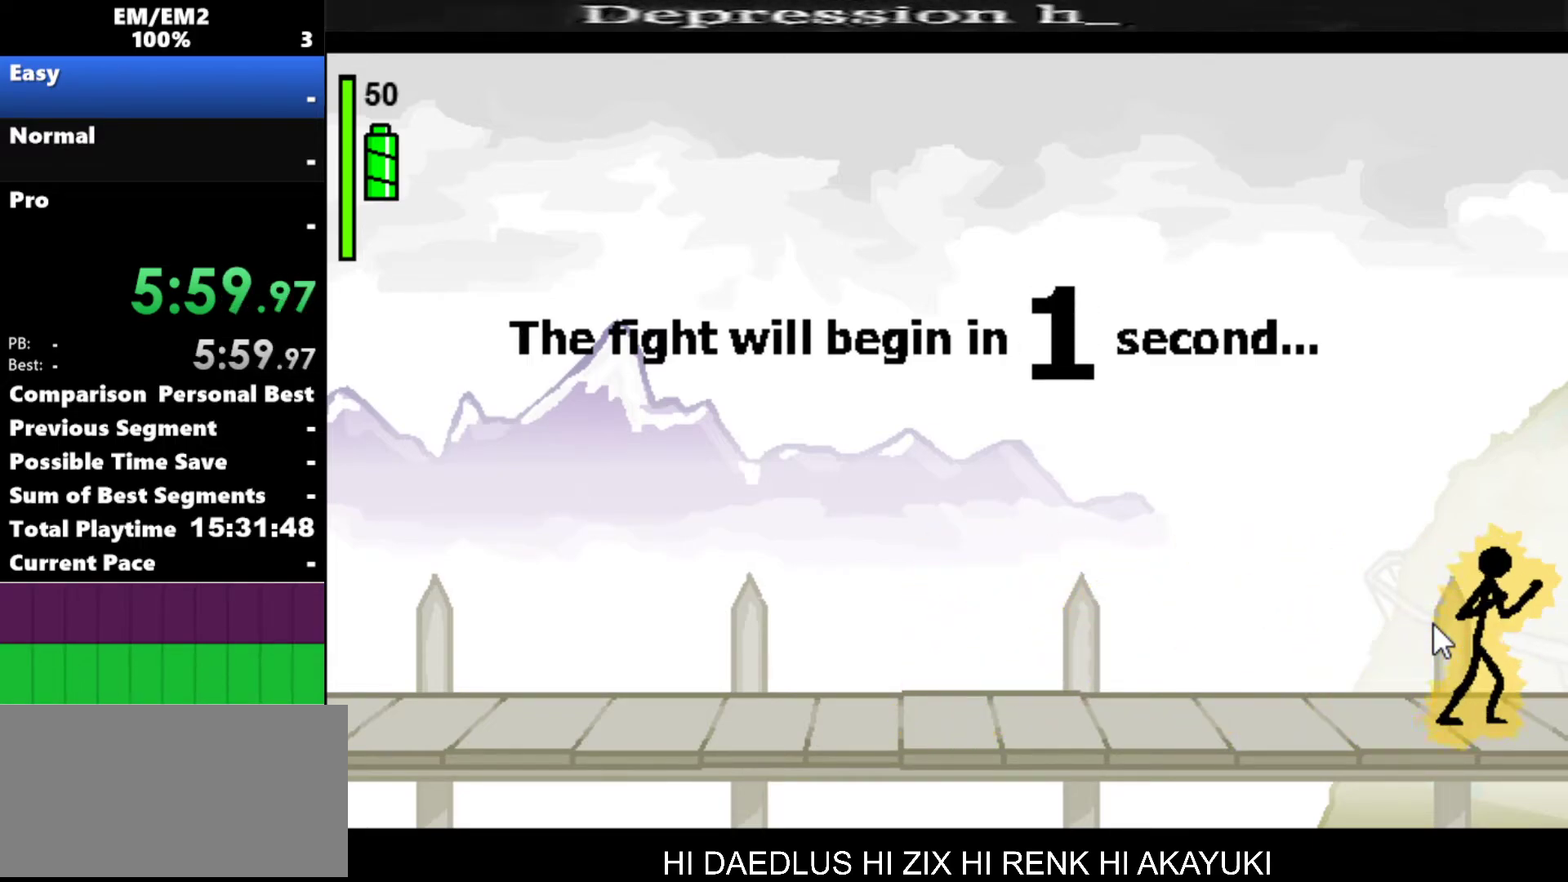
{"keys": [], "events": []}
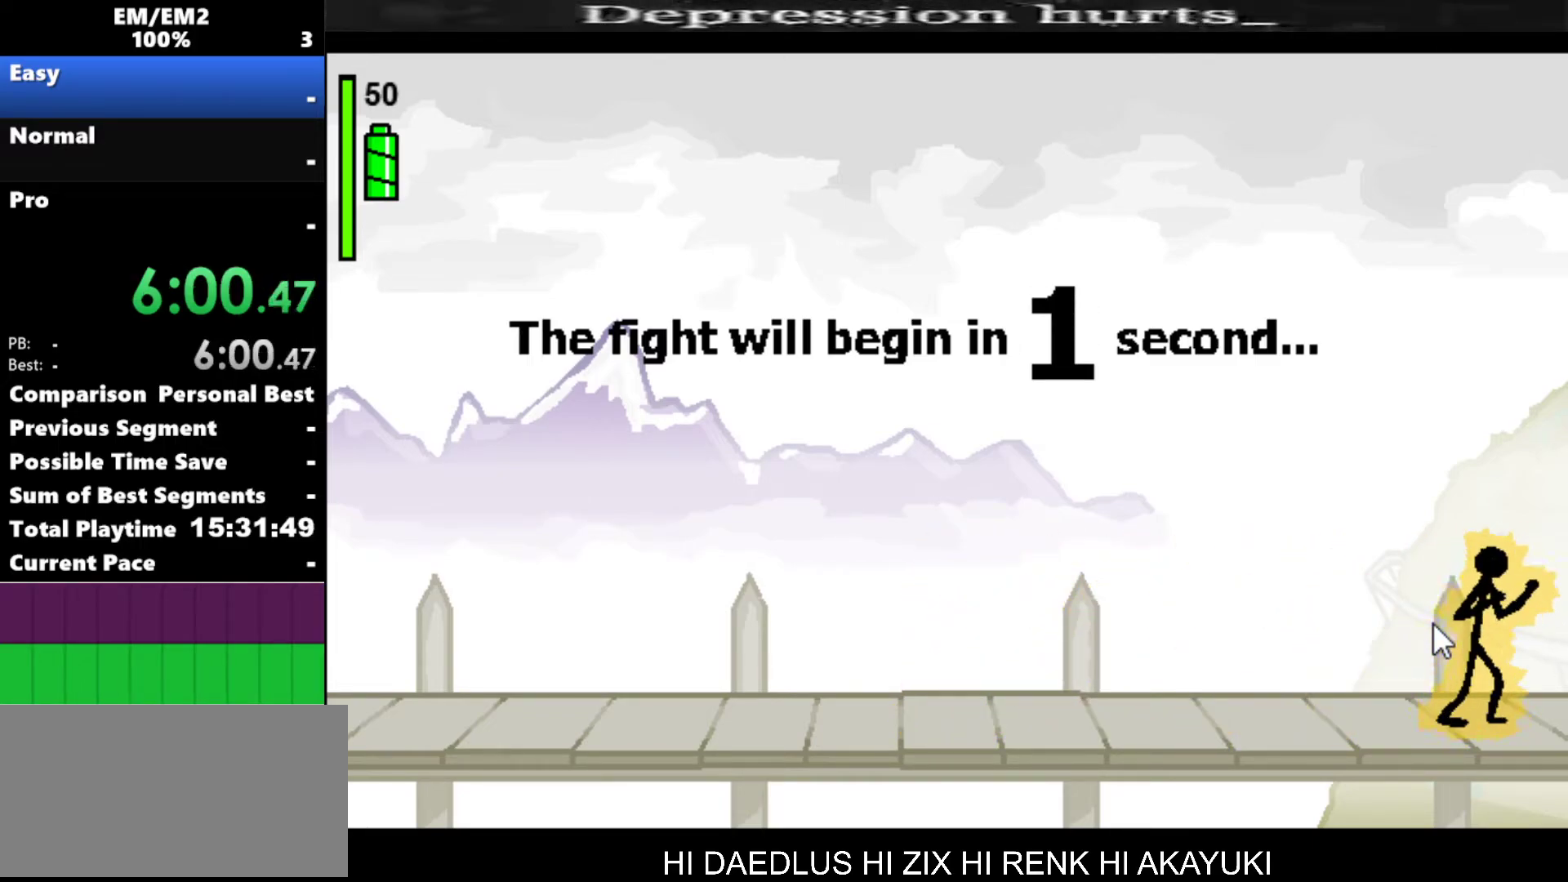
{"keys": [], "events": []}
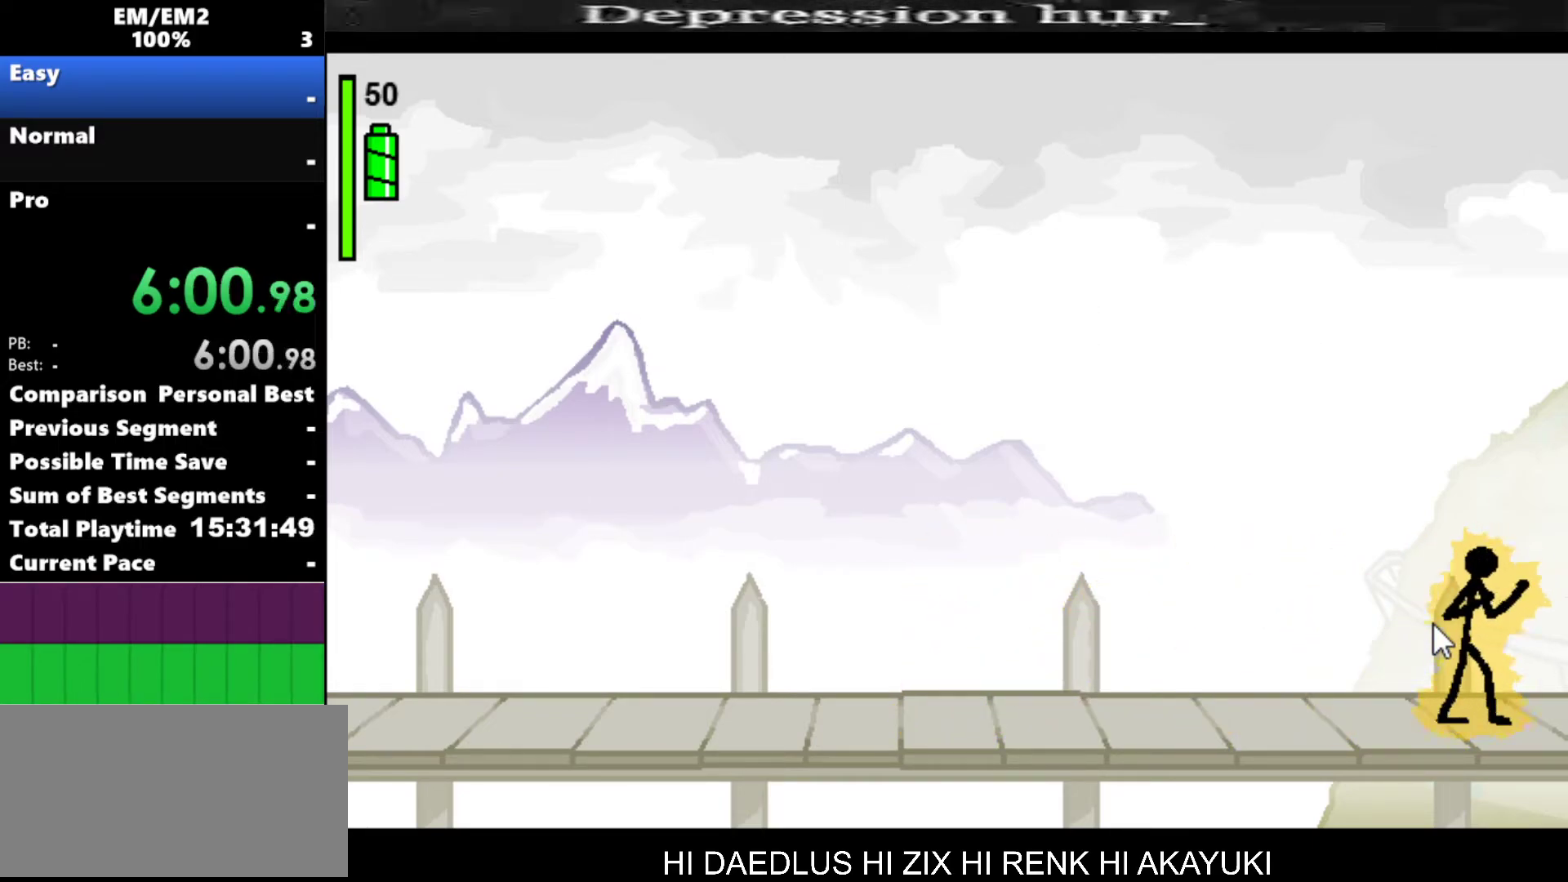
{"keys": ["a"], "events": [[33, "a", "down"]]}
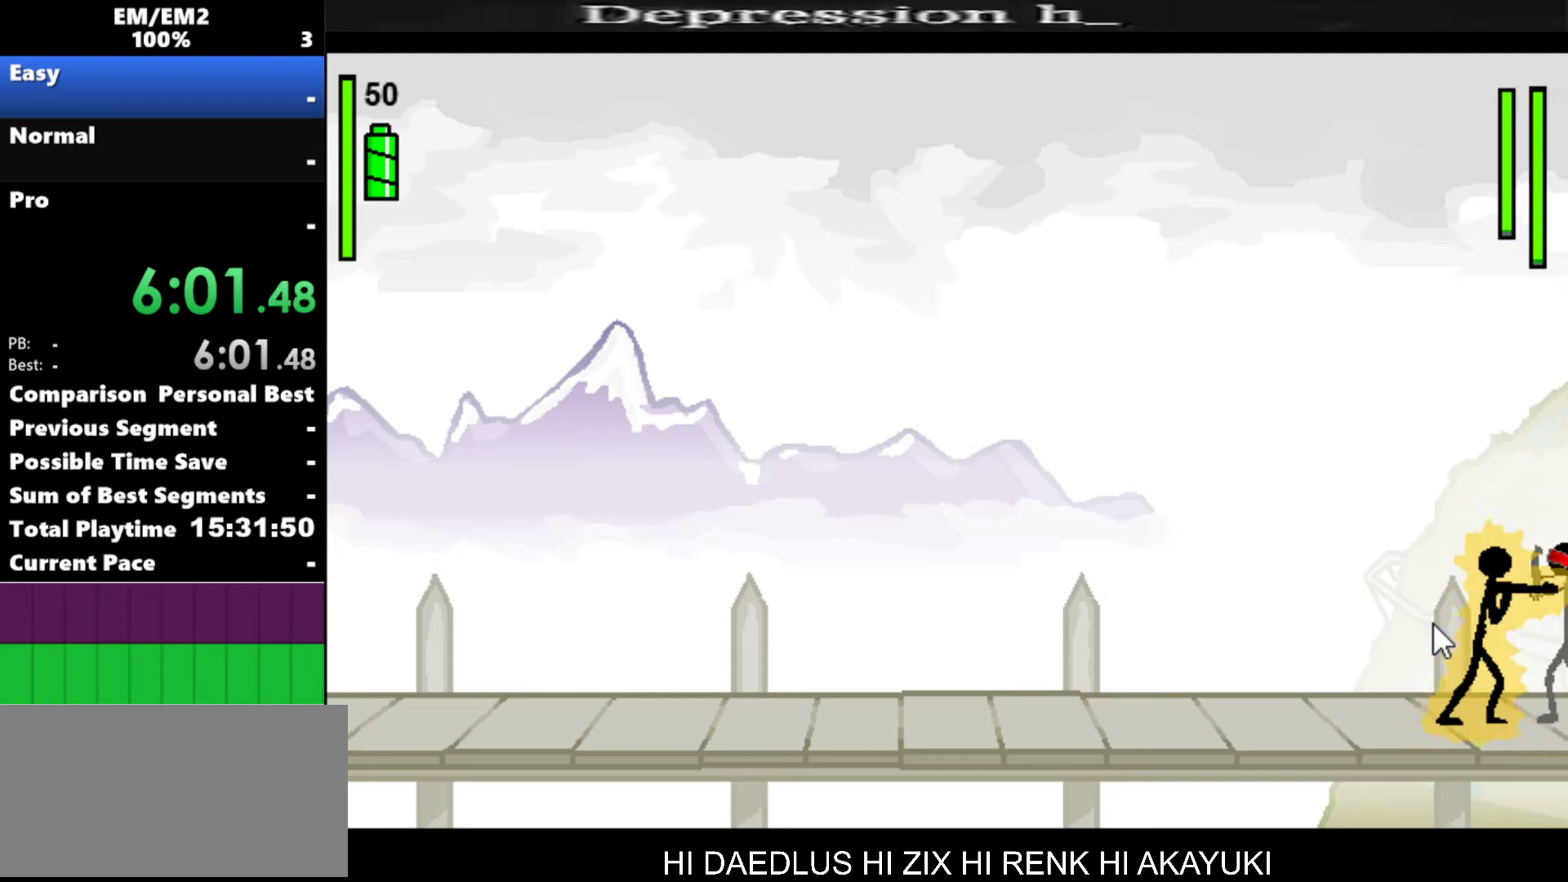
{"keys": ["s"], "events": [[50, "a", "up"], [150, "s", "down"]]}
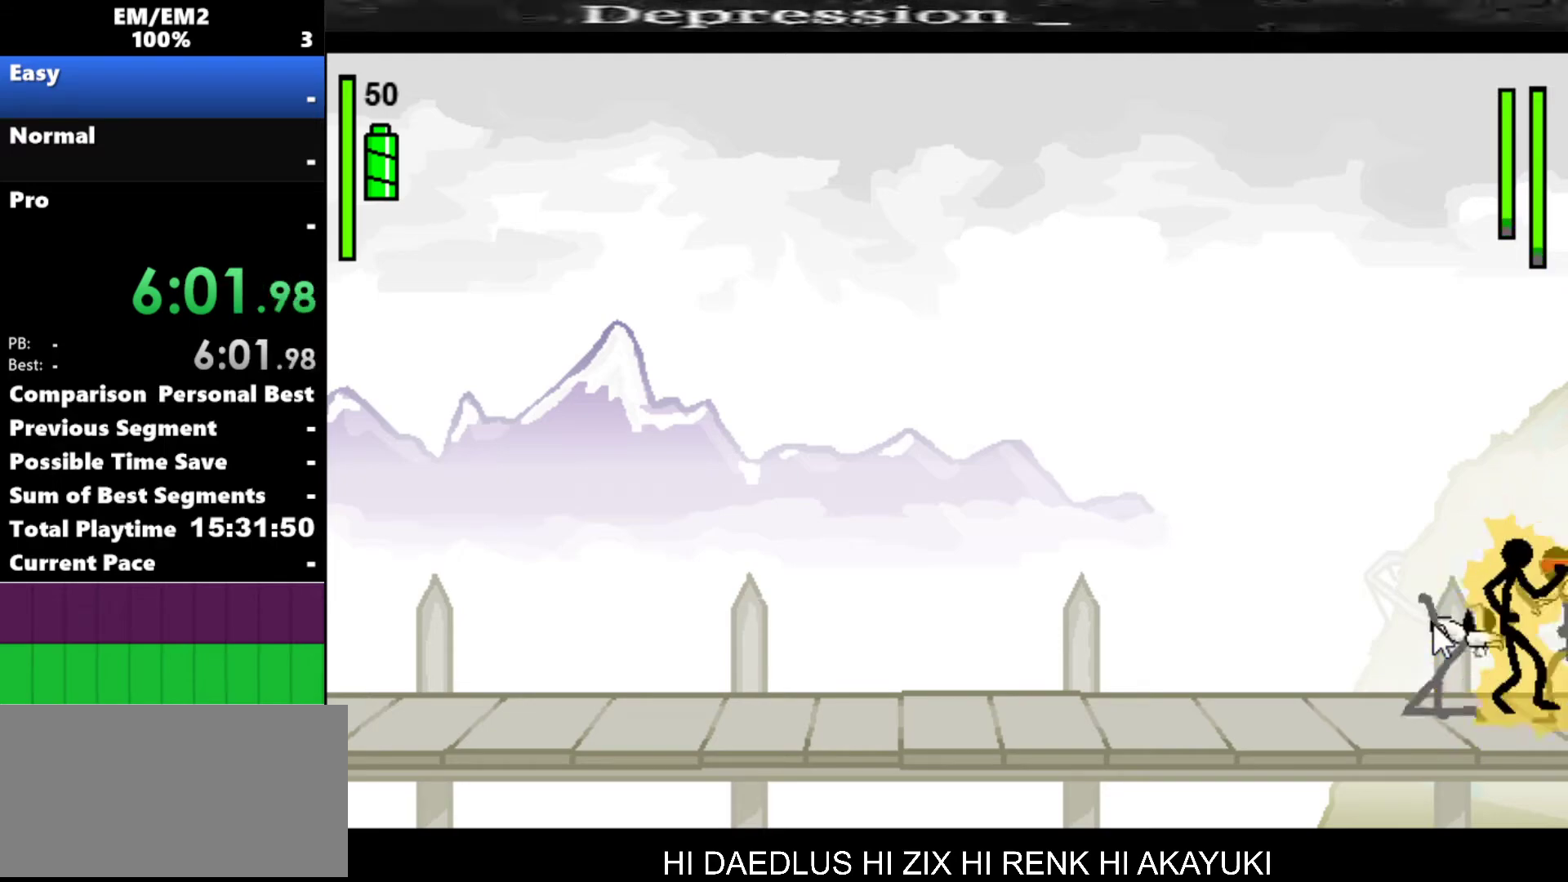
{"keys": [], "events": [[500, "s", "up"]]}
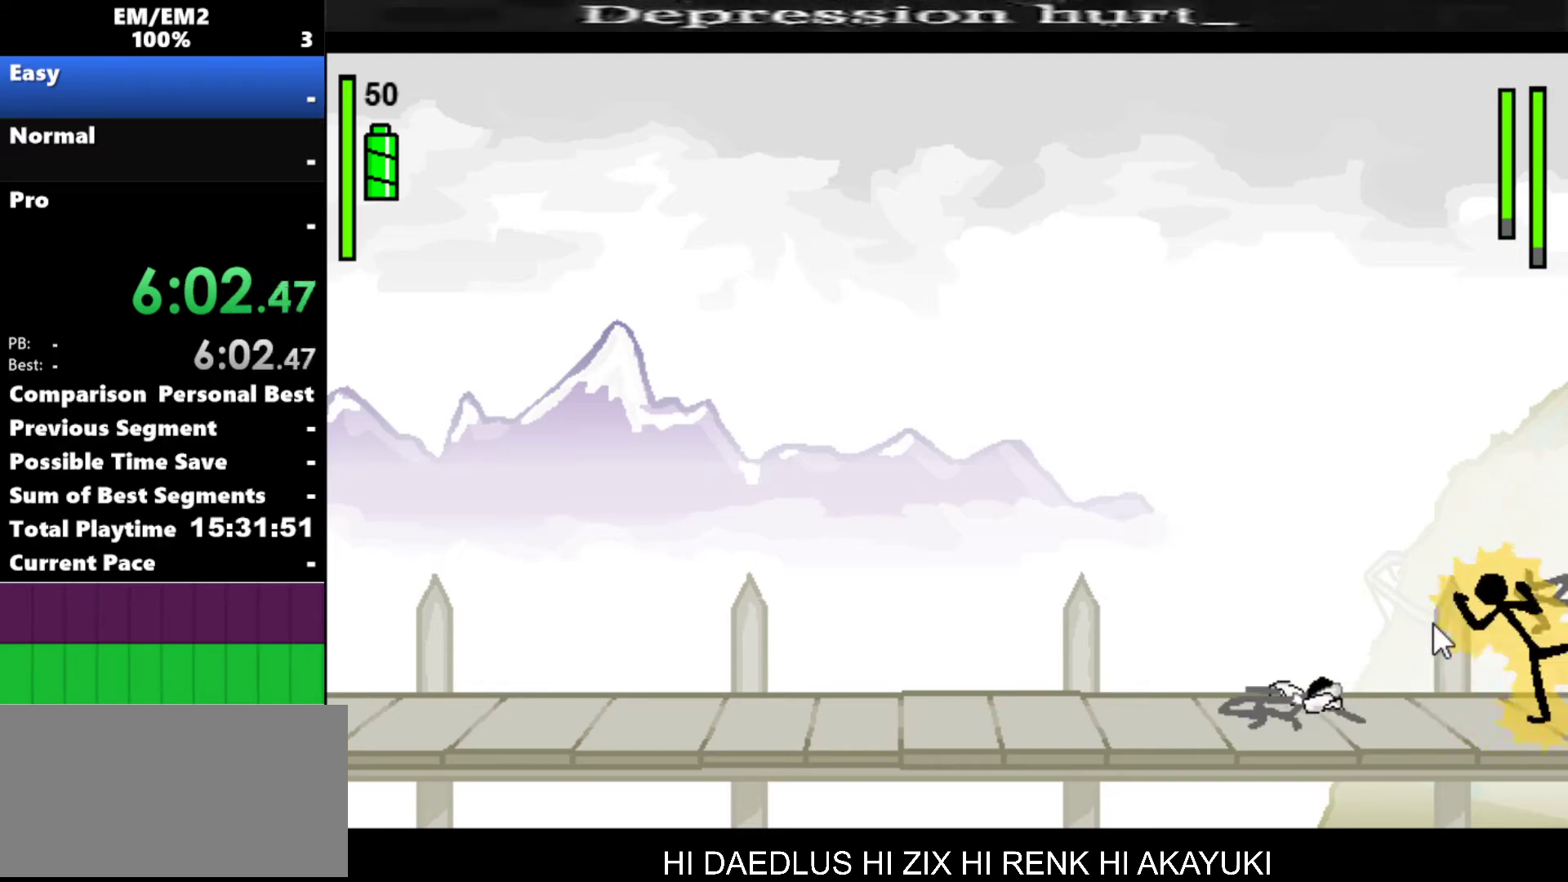
{"keys": ["a"], "events": [[283, "a", "down"]]}
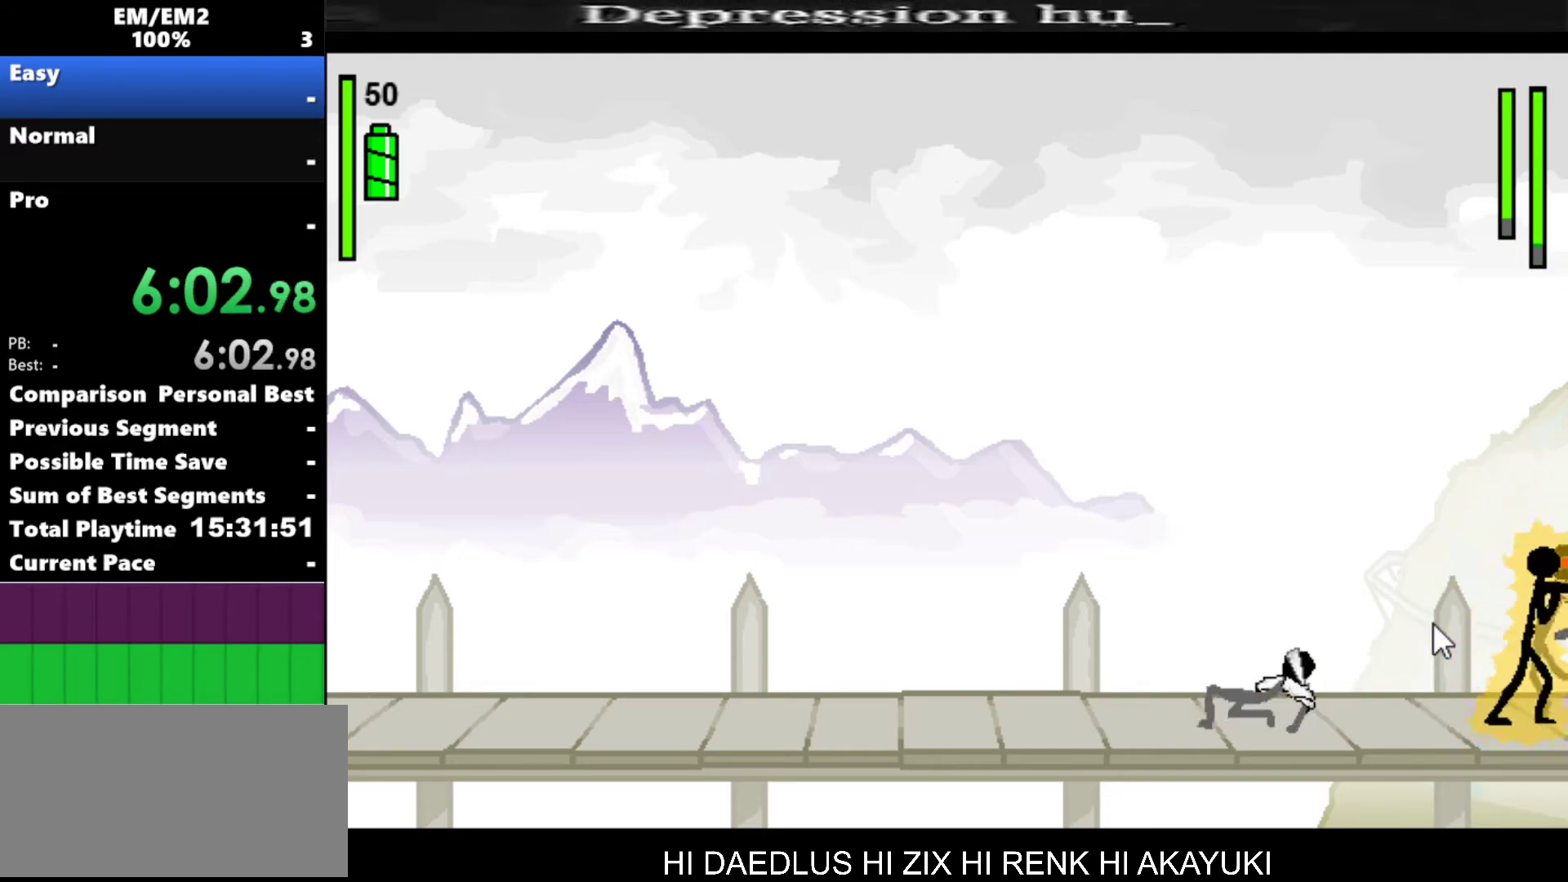
{"keys": ["a"], "events": []}
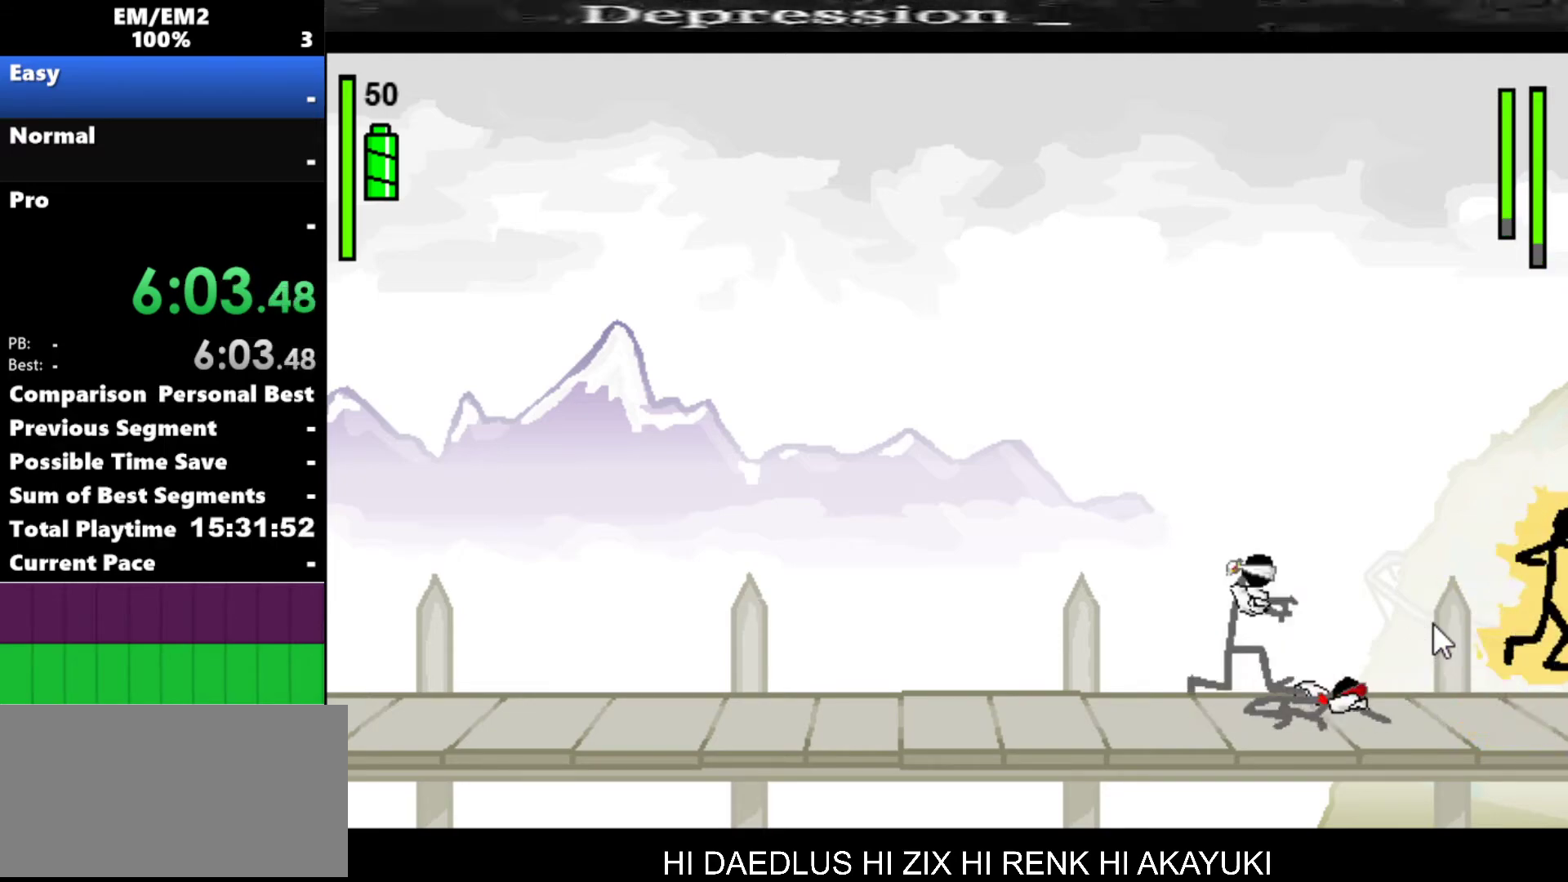
{"keys": ["a"], "events": [[33, "a", "up"], [300, "left", "down"], [450, "a", "down"], [450, "left", "up"]]}
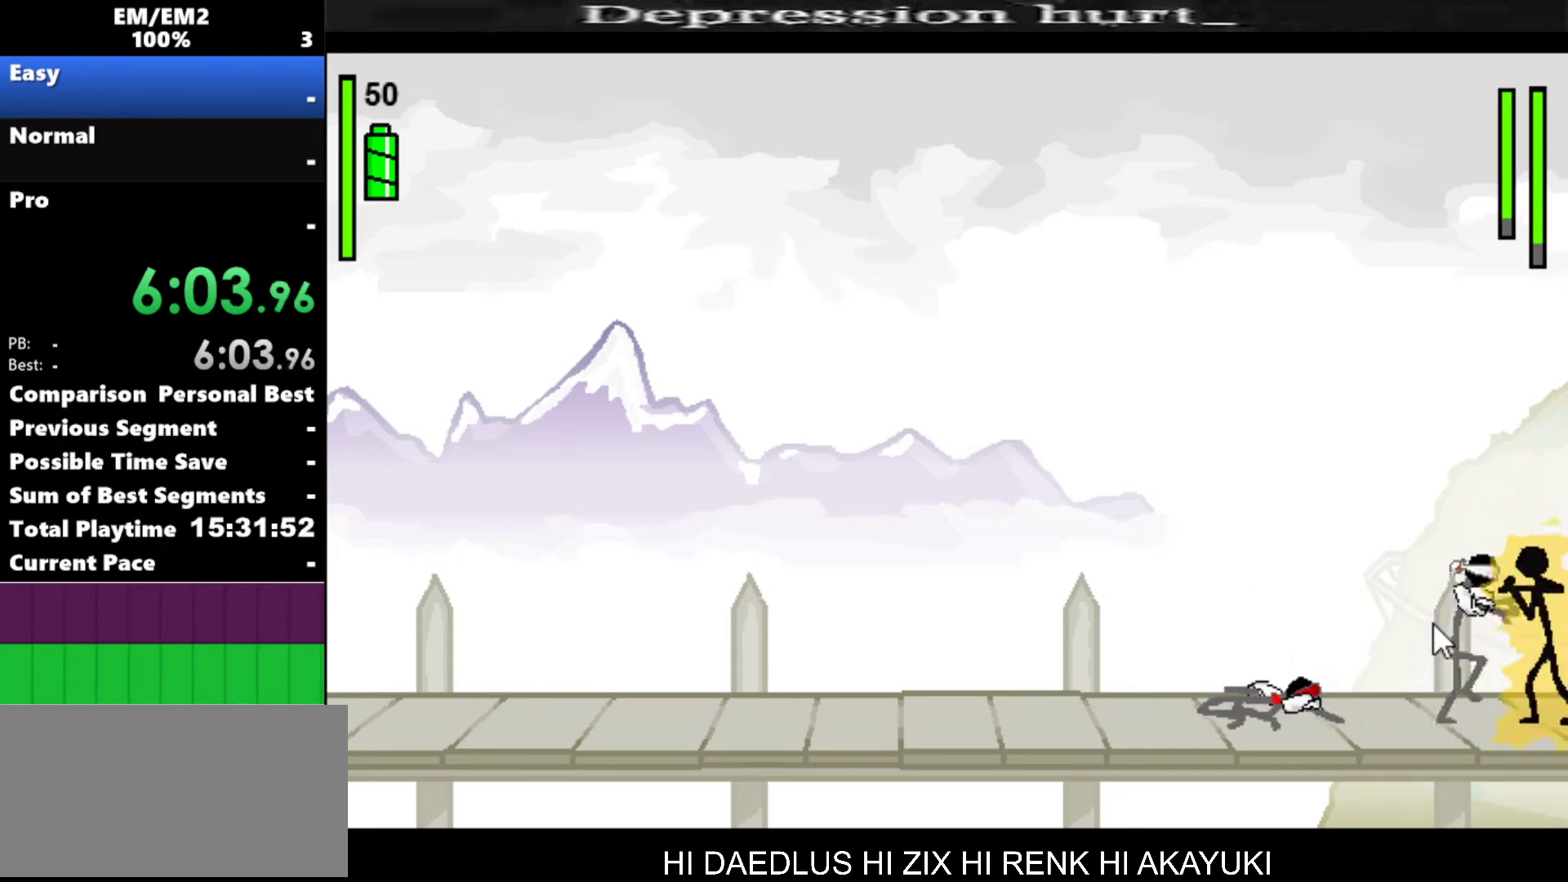
{"keys": ["a"], "events": []}
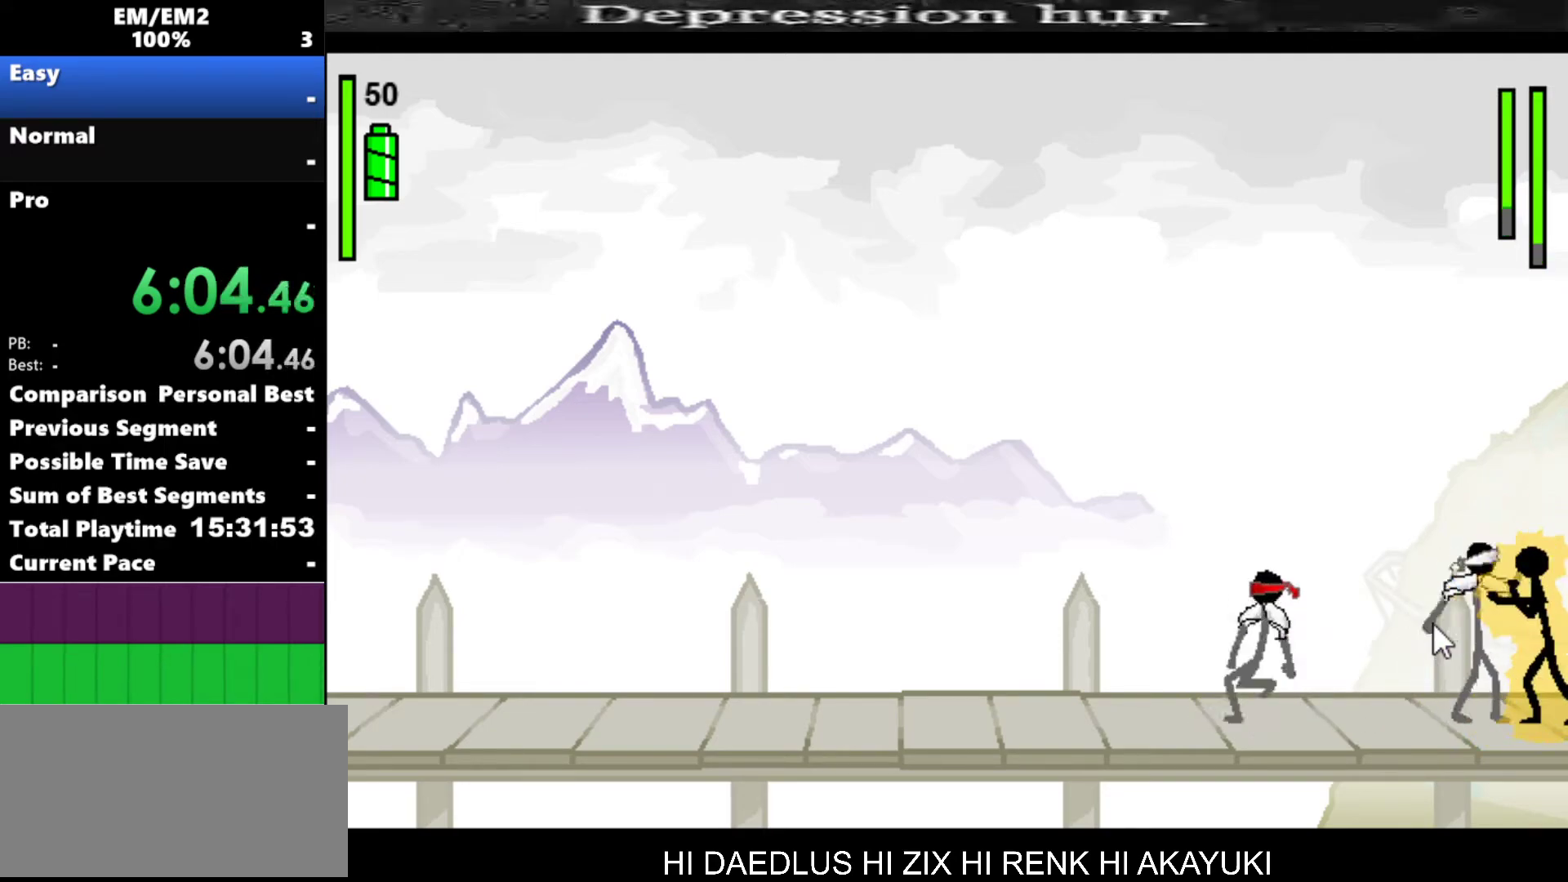
{"keys": [], "events": [[300, "a", "up"]]}
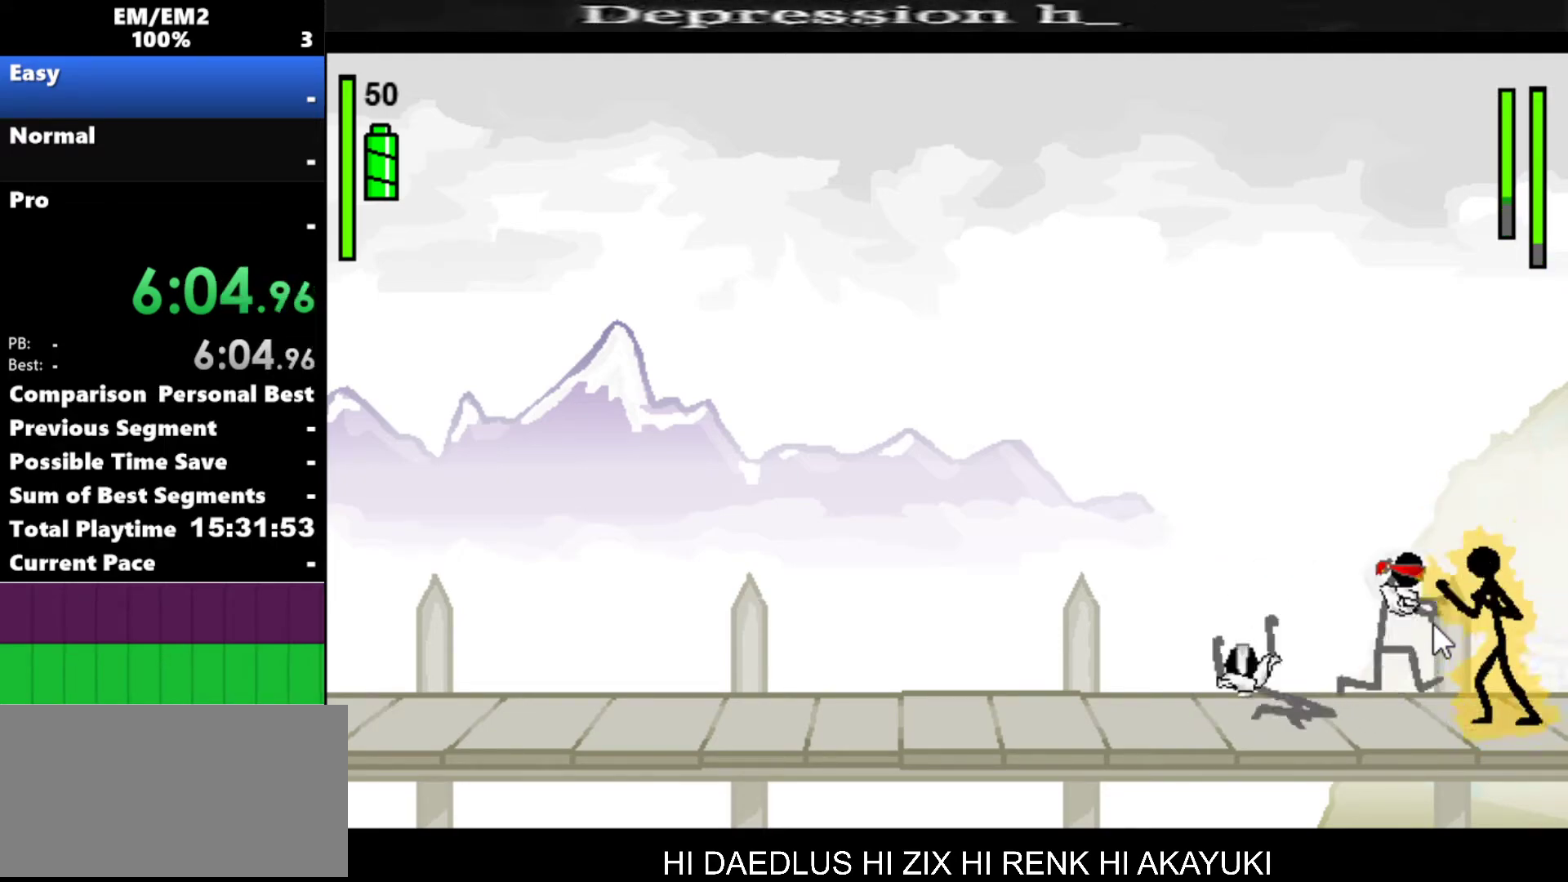
{"keys": ["s"], "events": [[67, "a", "down"], [500, "a", "up"], [500, "s", "down"]]}
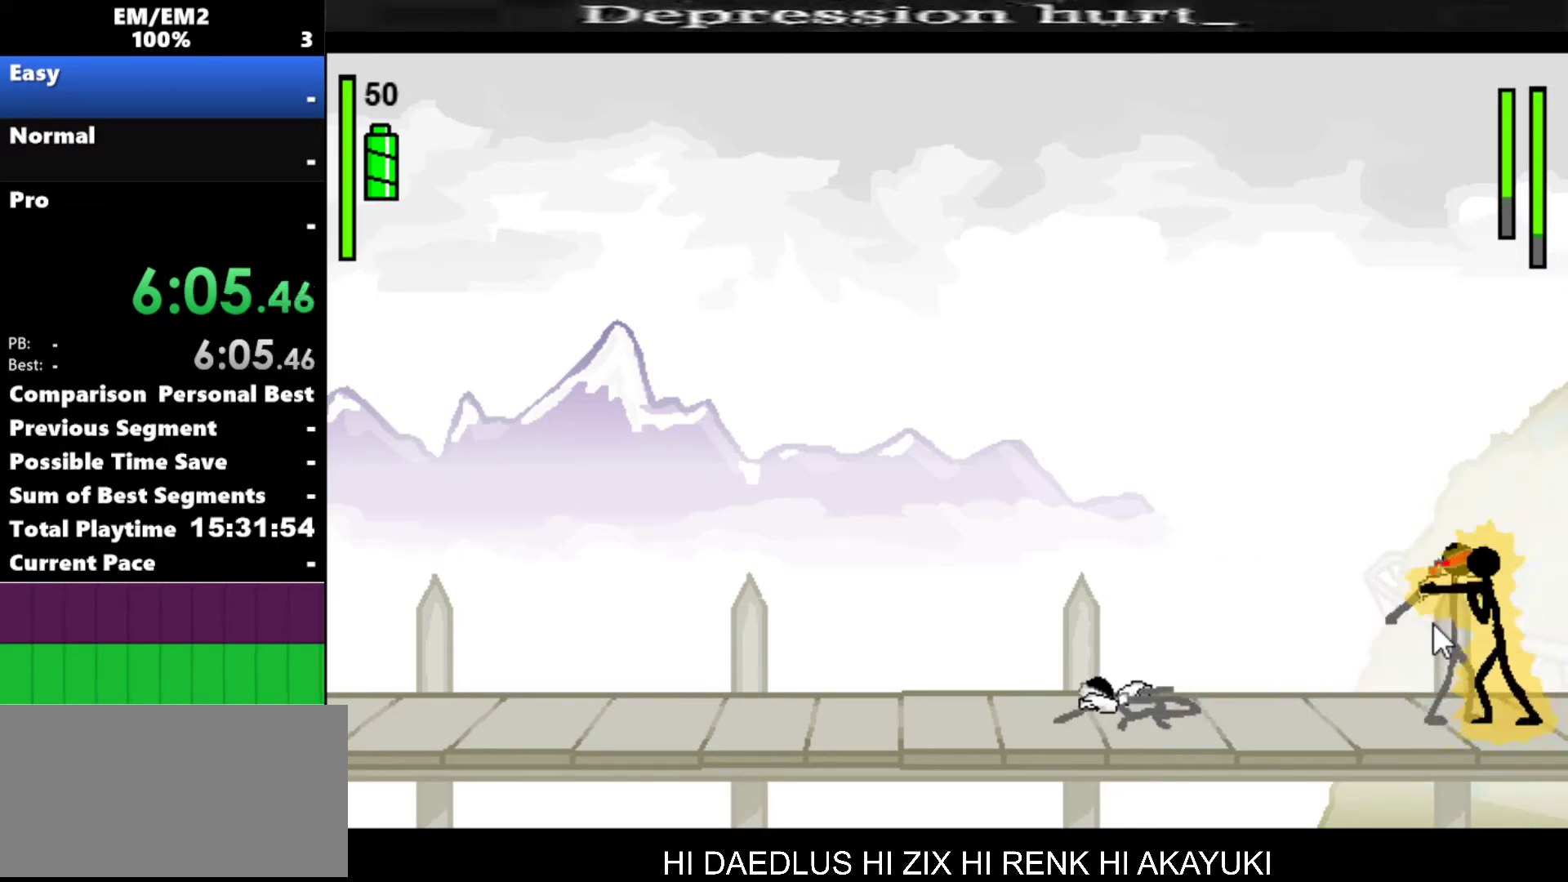
{"keys": ["s"], "events": []}
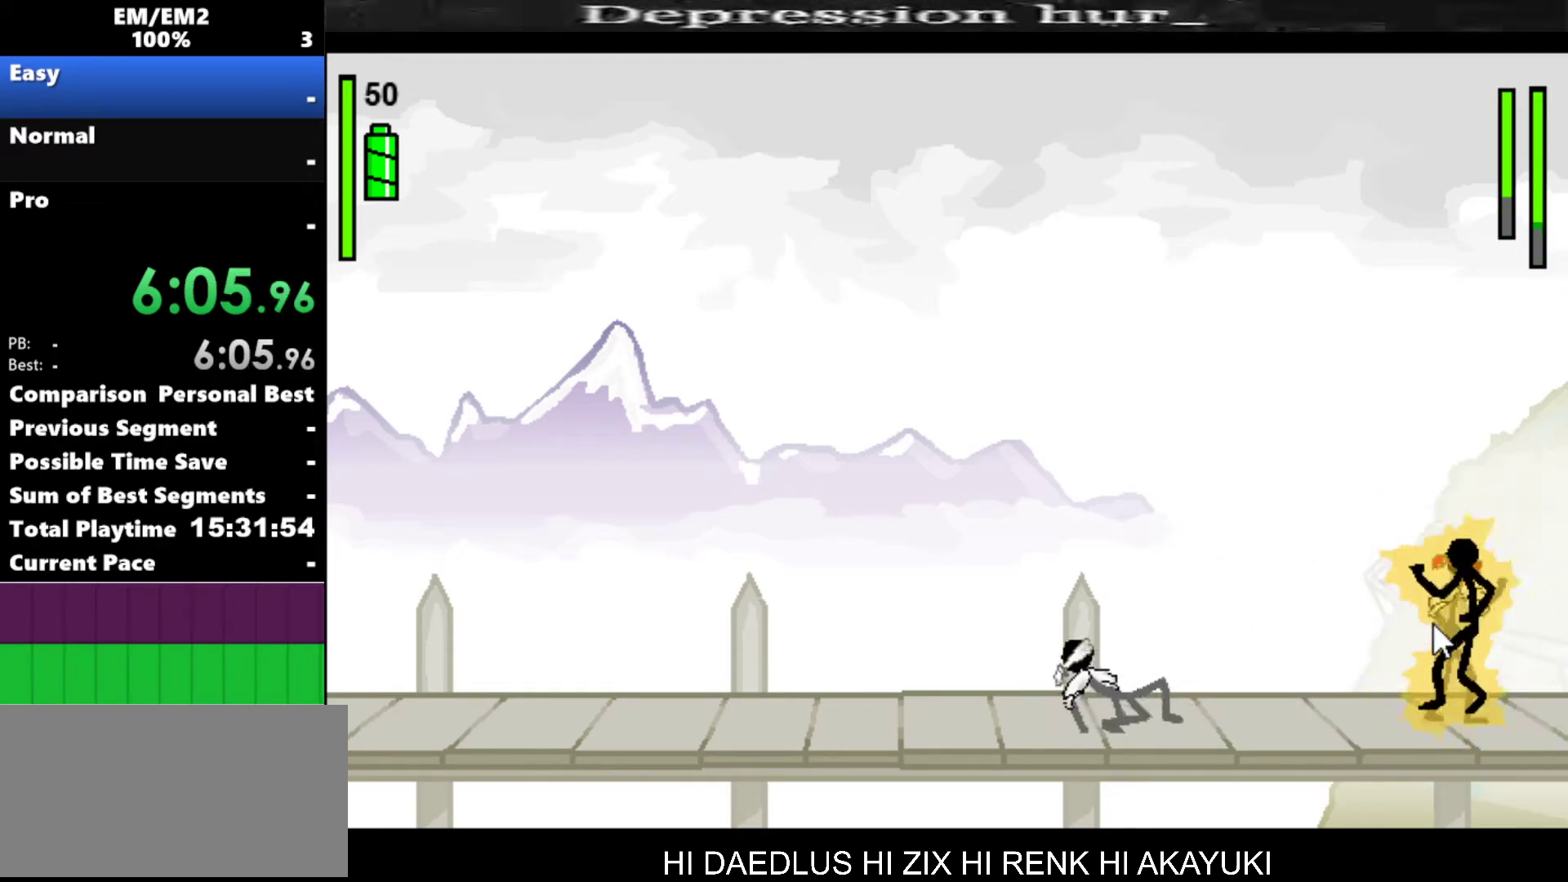
{"keys": ["s"], "events": []}
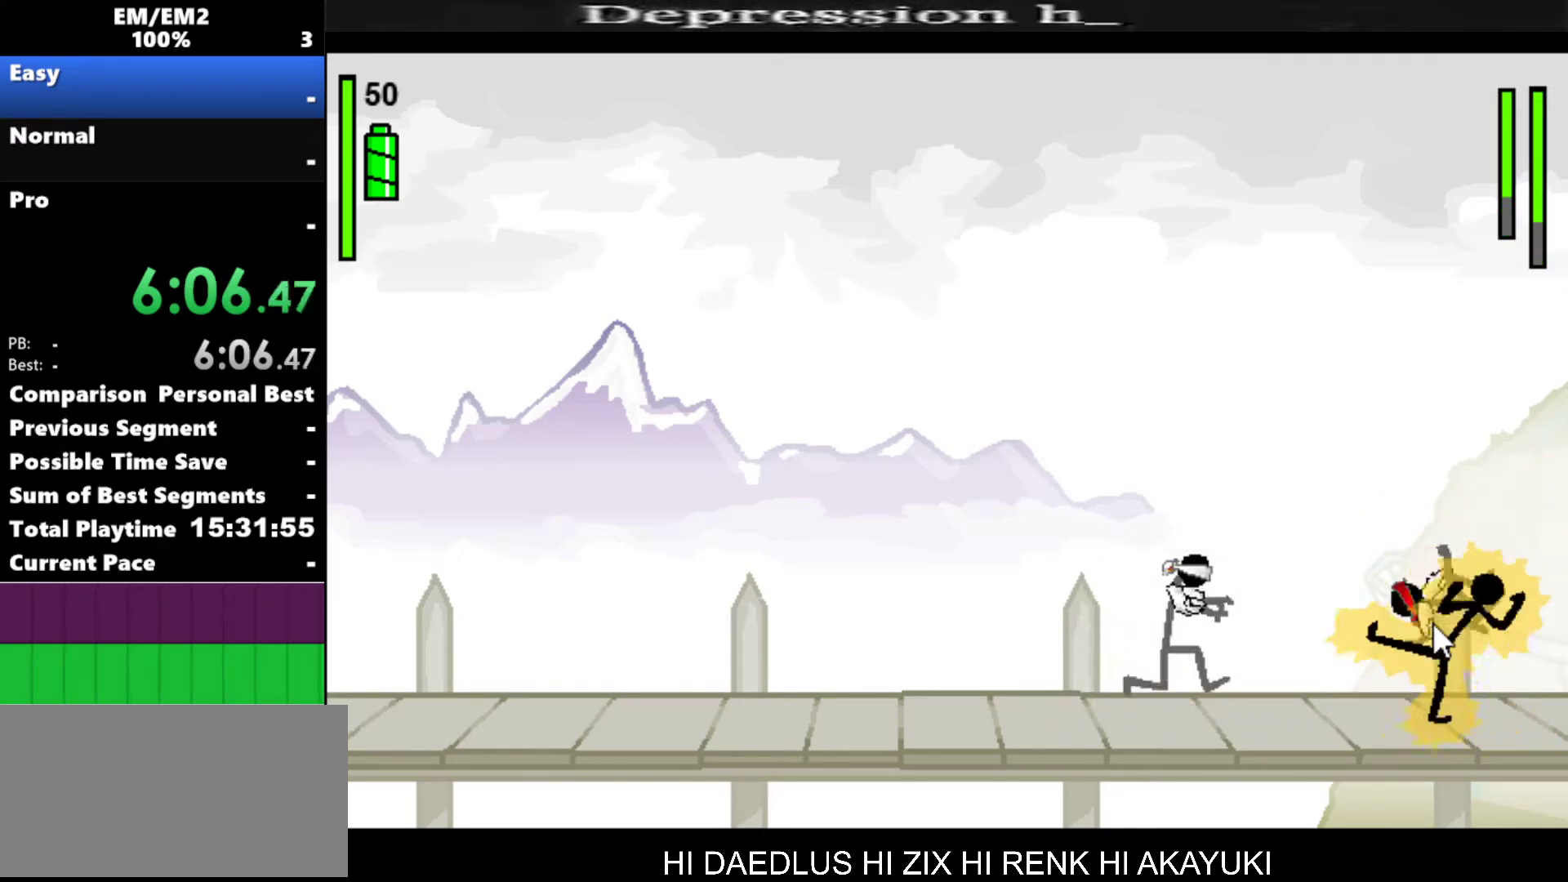
{"keys": ["a"], "events": [[67, "s", "up"], [317, "a", "down"]]}
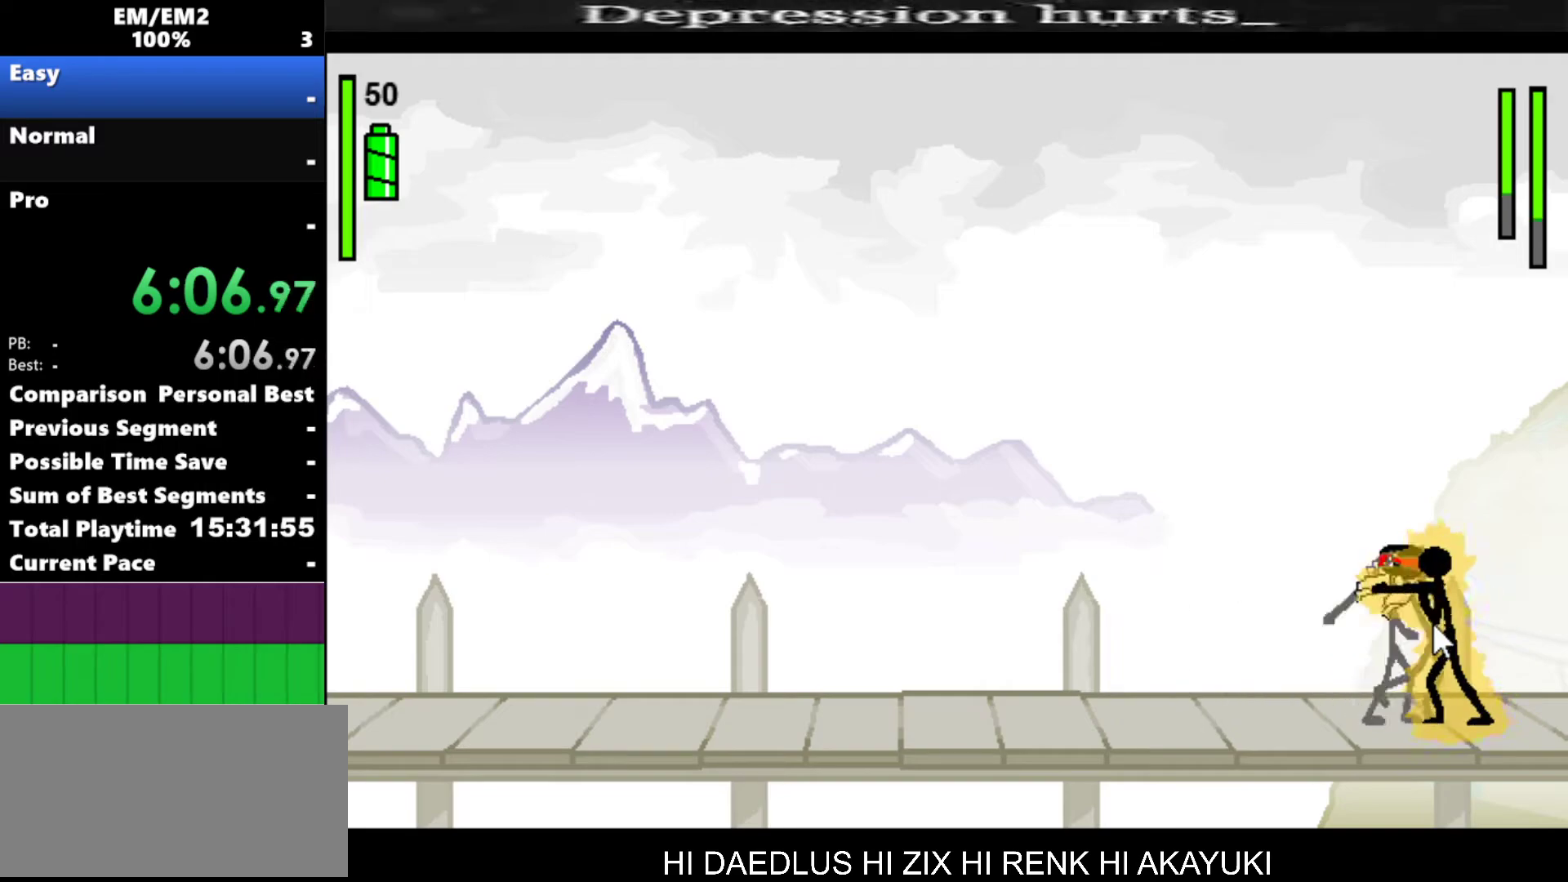
{"keys": ["a"], "events": []}
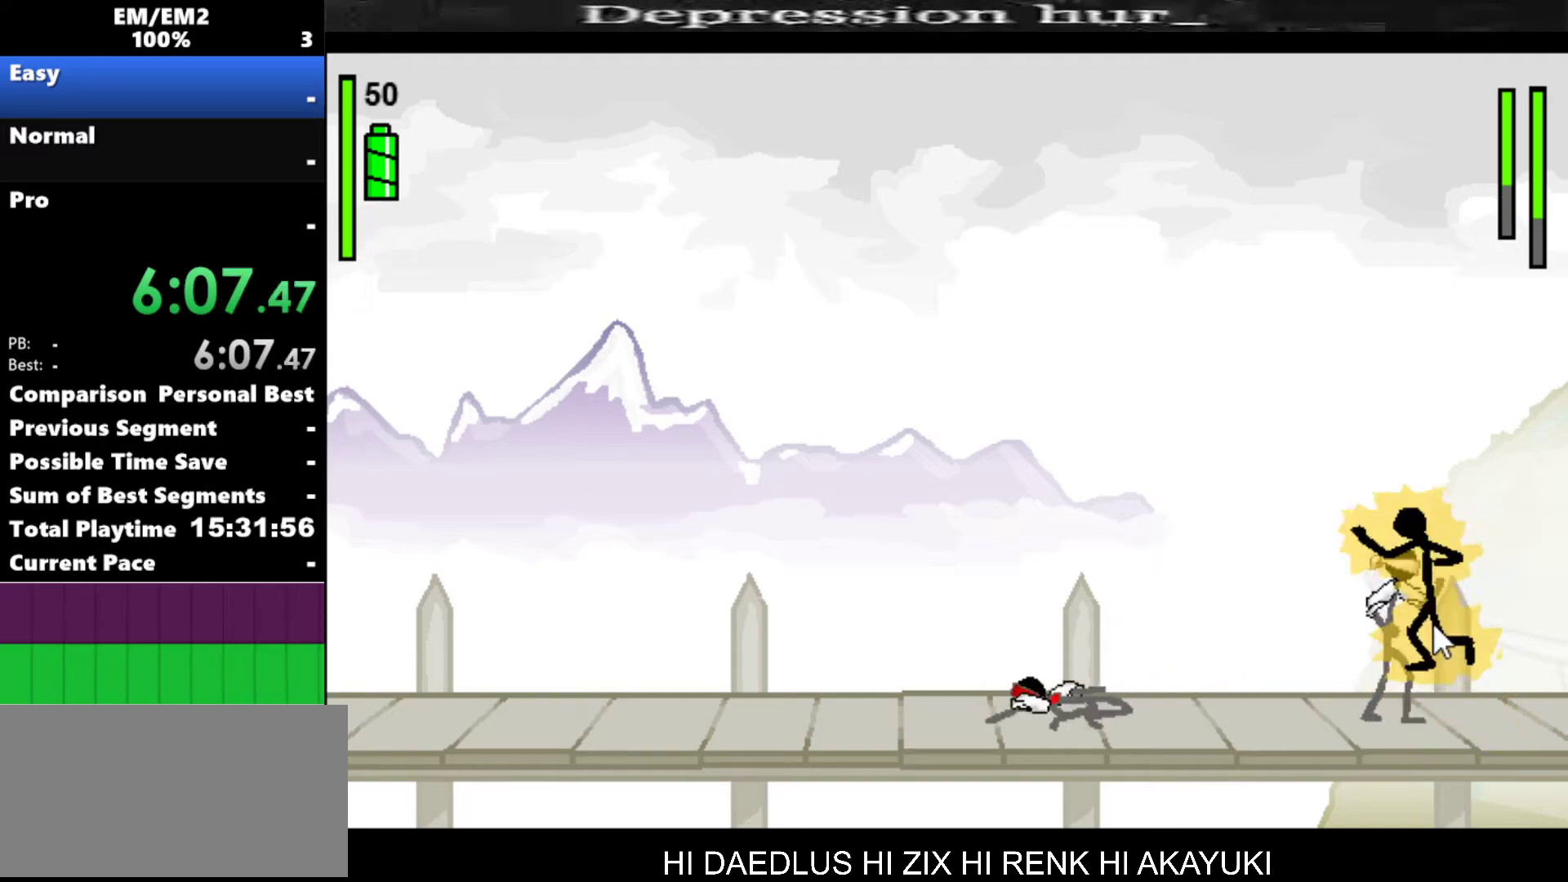
{"keys": ["left"], "events": [[250, "a", "up"], [483, "left", "down"]]}
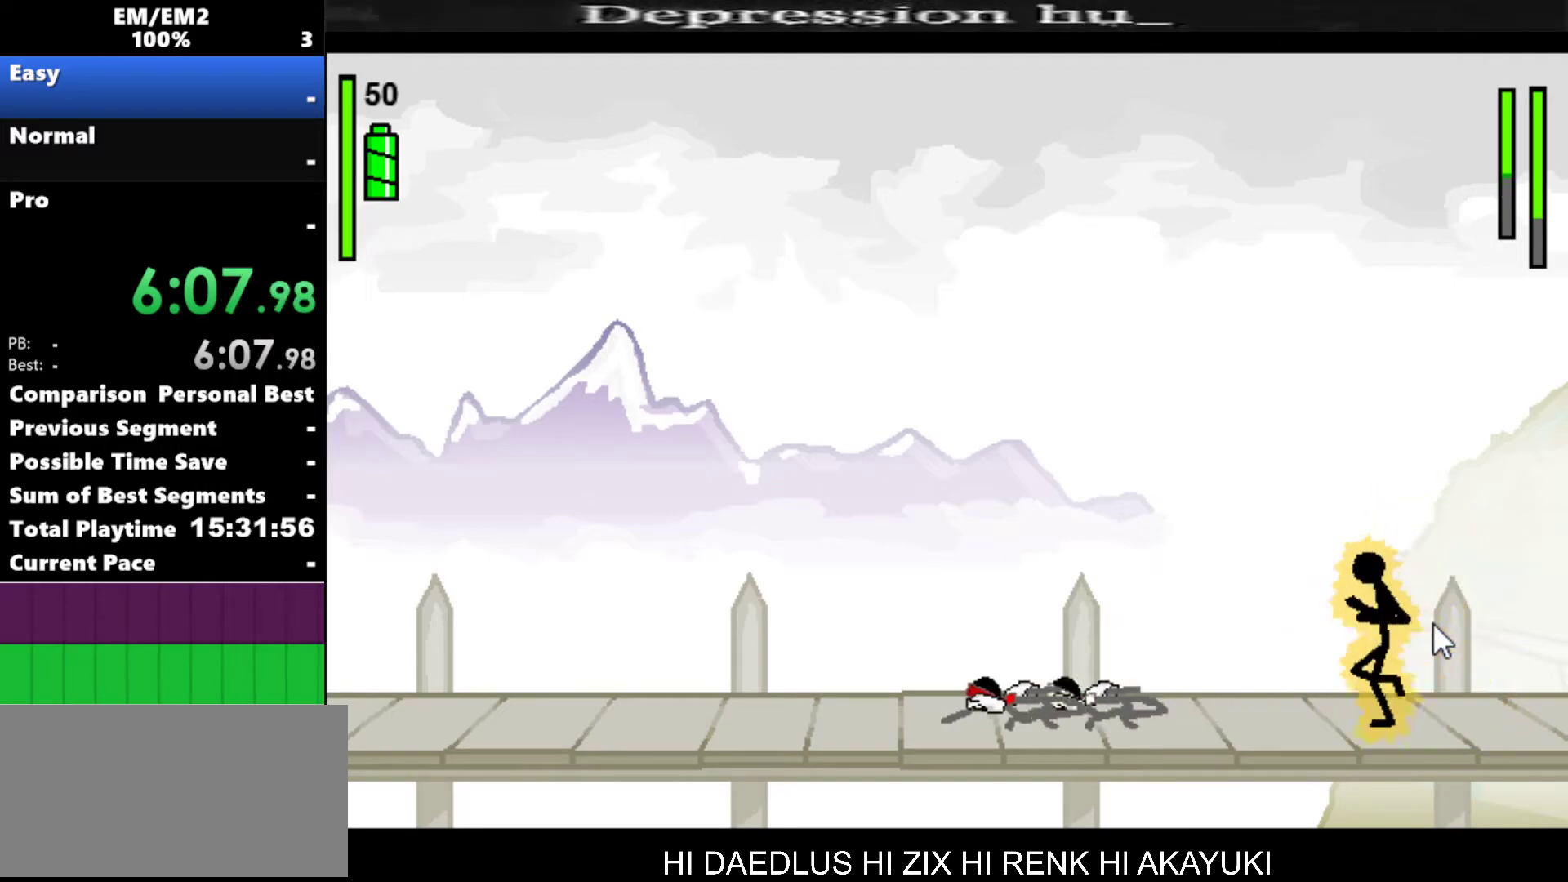
{"keys": ["left"], "events": []}
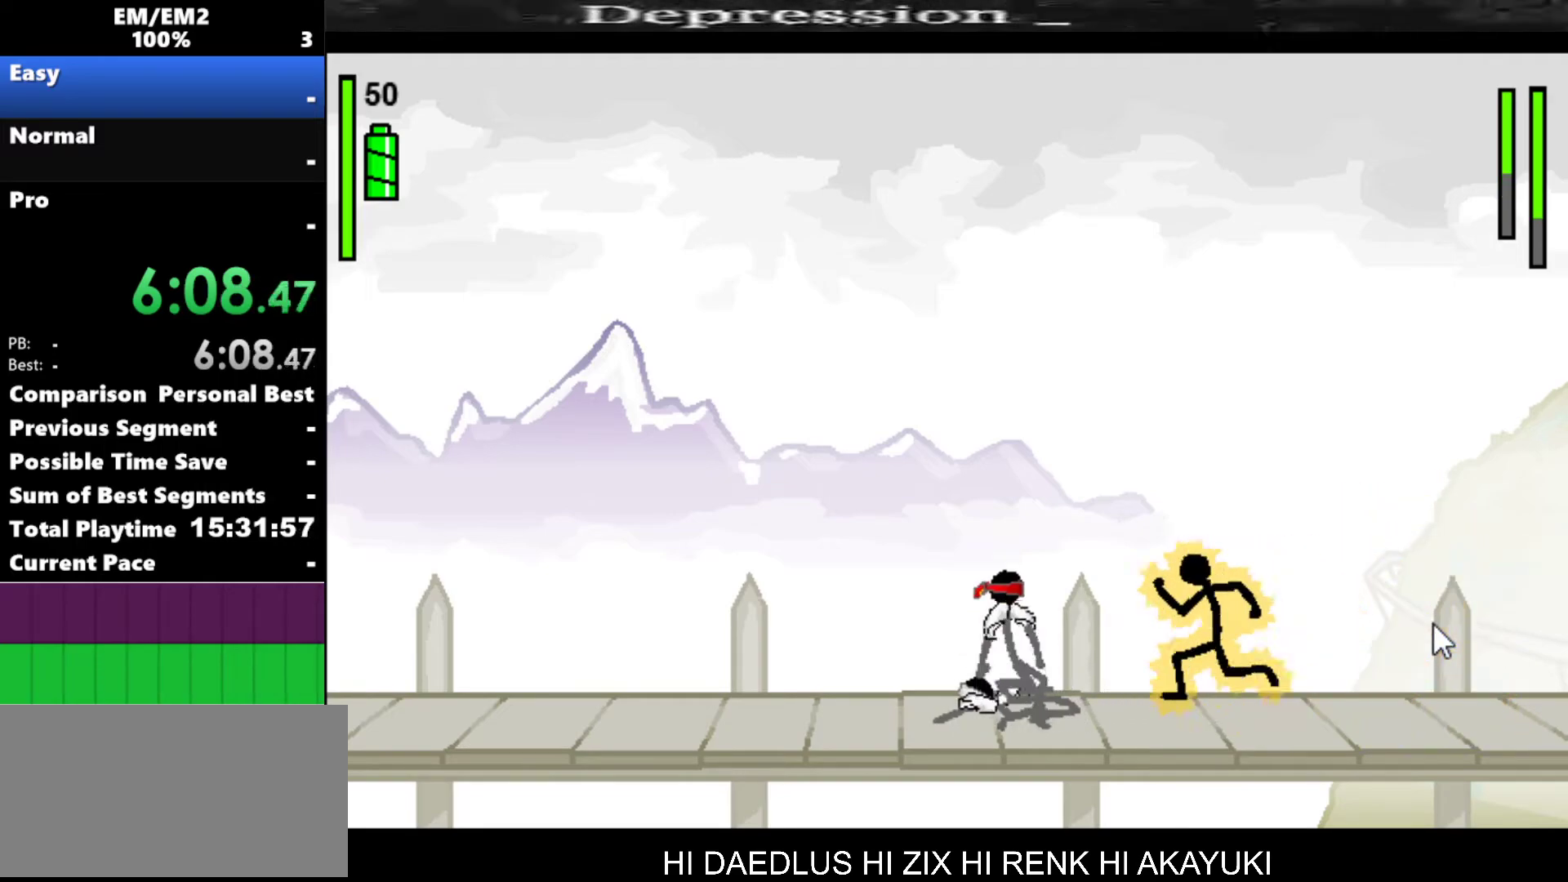
{"keys": ["a"], "events": [[283, "a", "down"], [333, "left", "up"]]}
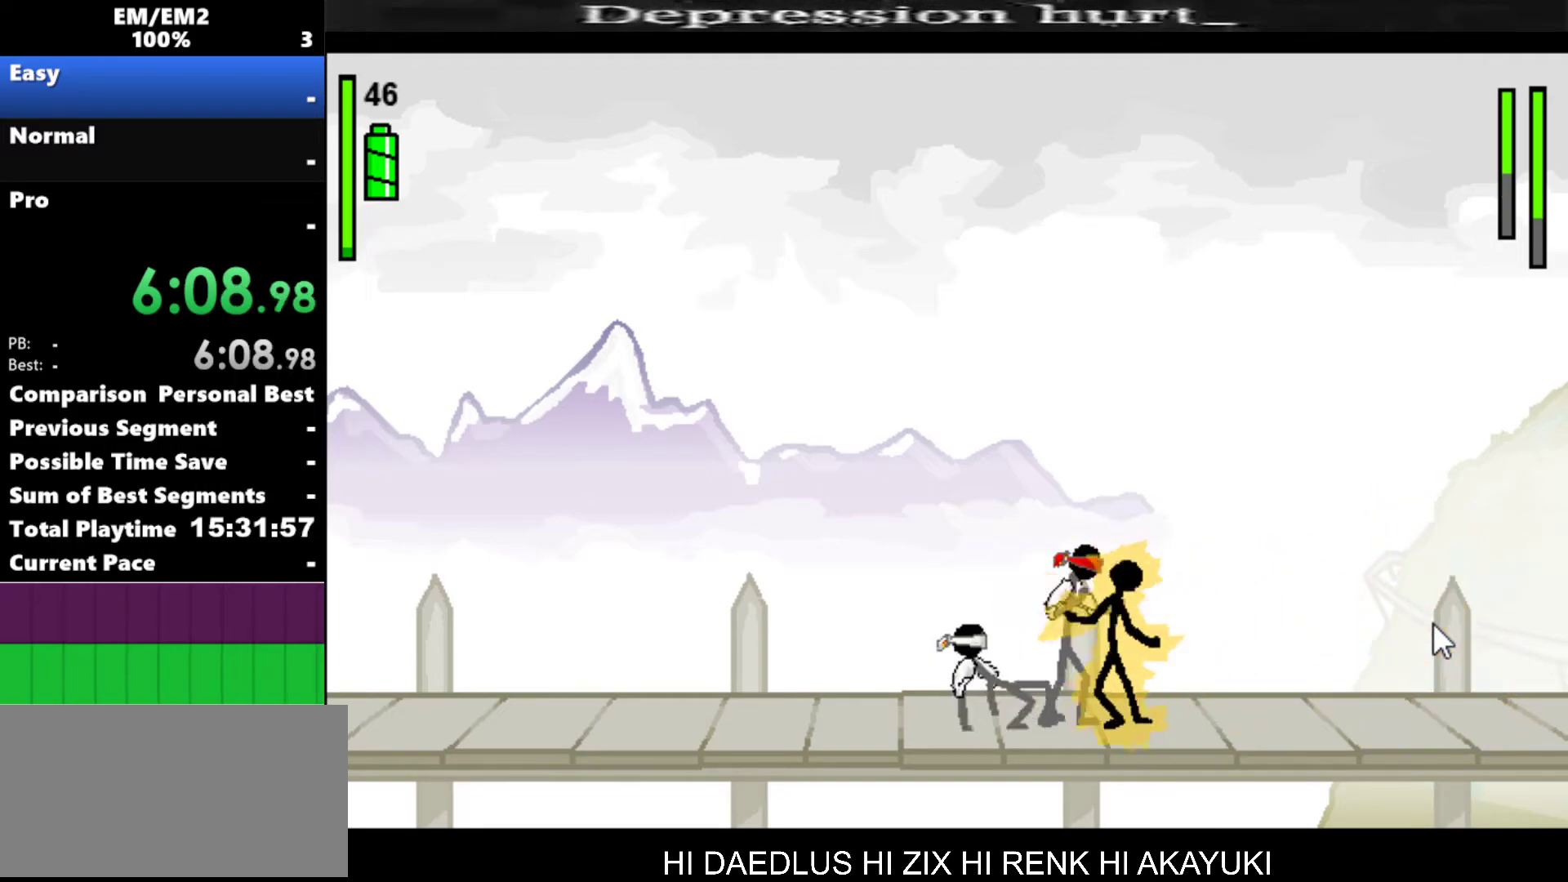
{"keys": ["a"], "events": []}